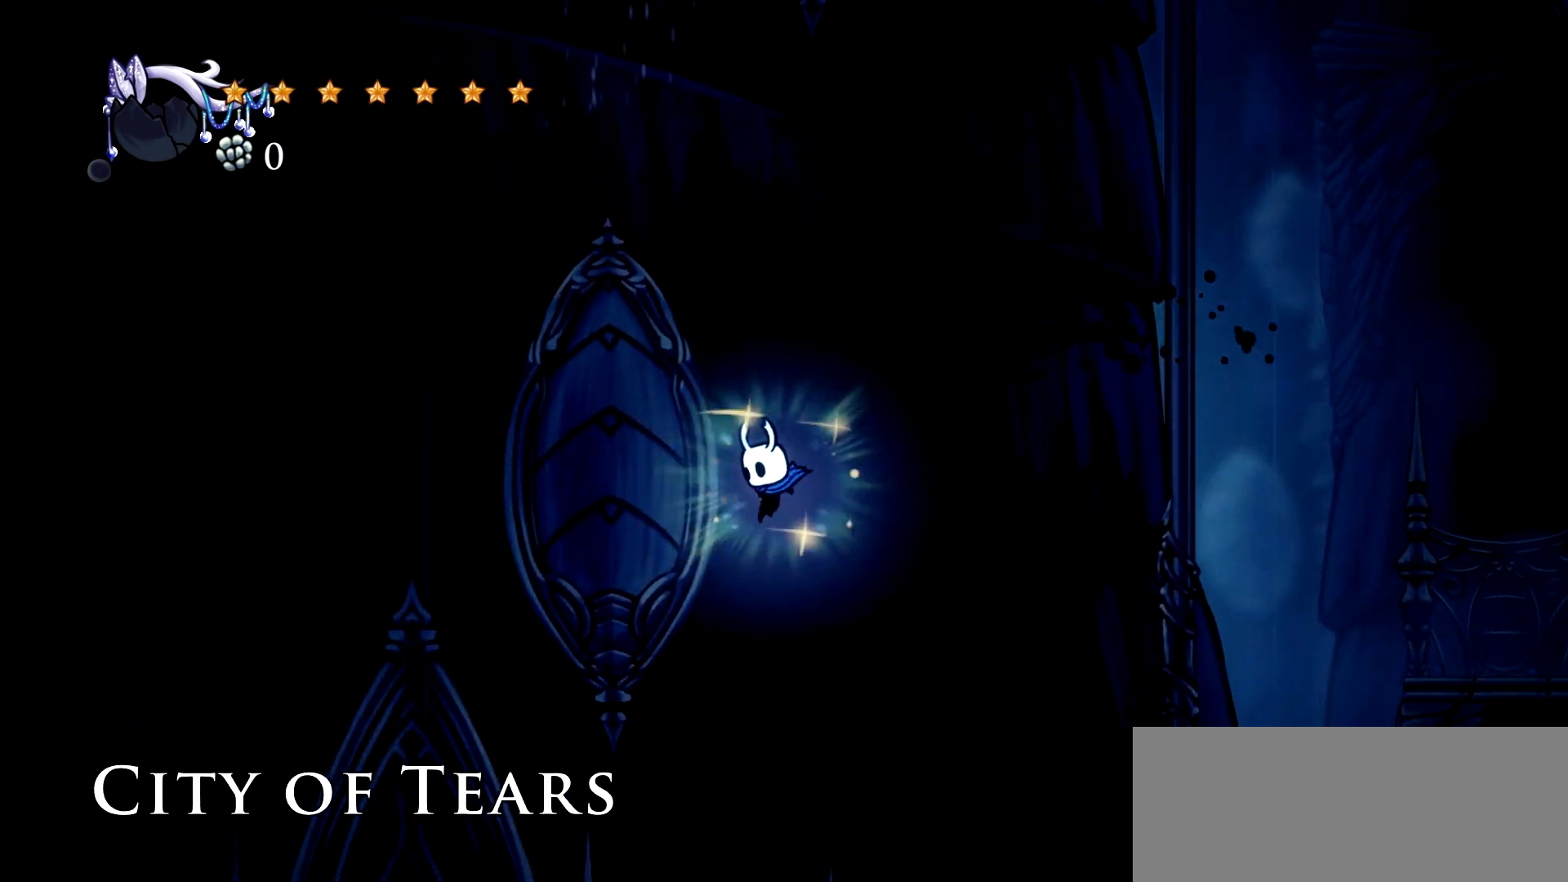
Gameplay with keyboard; each line is a JSON object with the keys held at the frame after it. "events" lists presses ("down") and releases ("up") of "a", "c", "d", "down", "e", "escape", "left", "right", "s", "space", "up", "x" and "z" between this image and that frame as [ms after this image, input, new state], when the widget could be followed in between. No other keys are recorded. Mouse input is not recorded.
{"keys": ["left", "x"], "events": []}
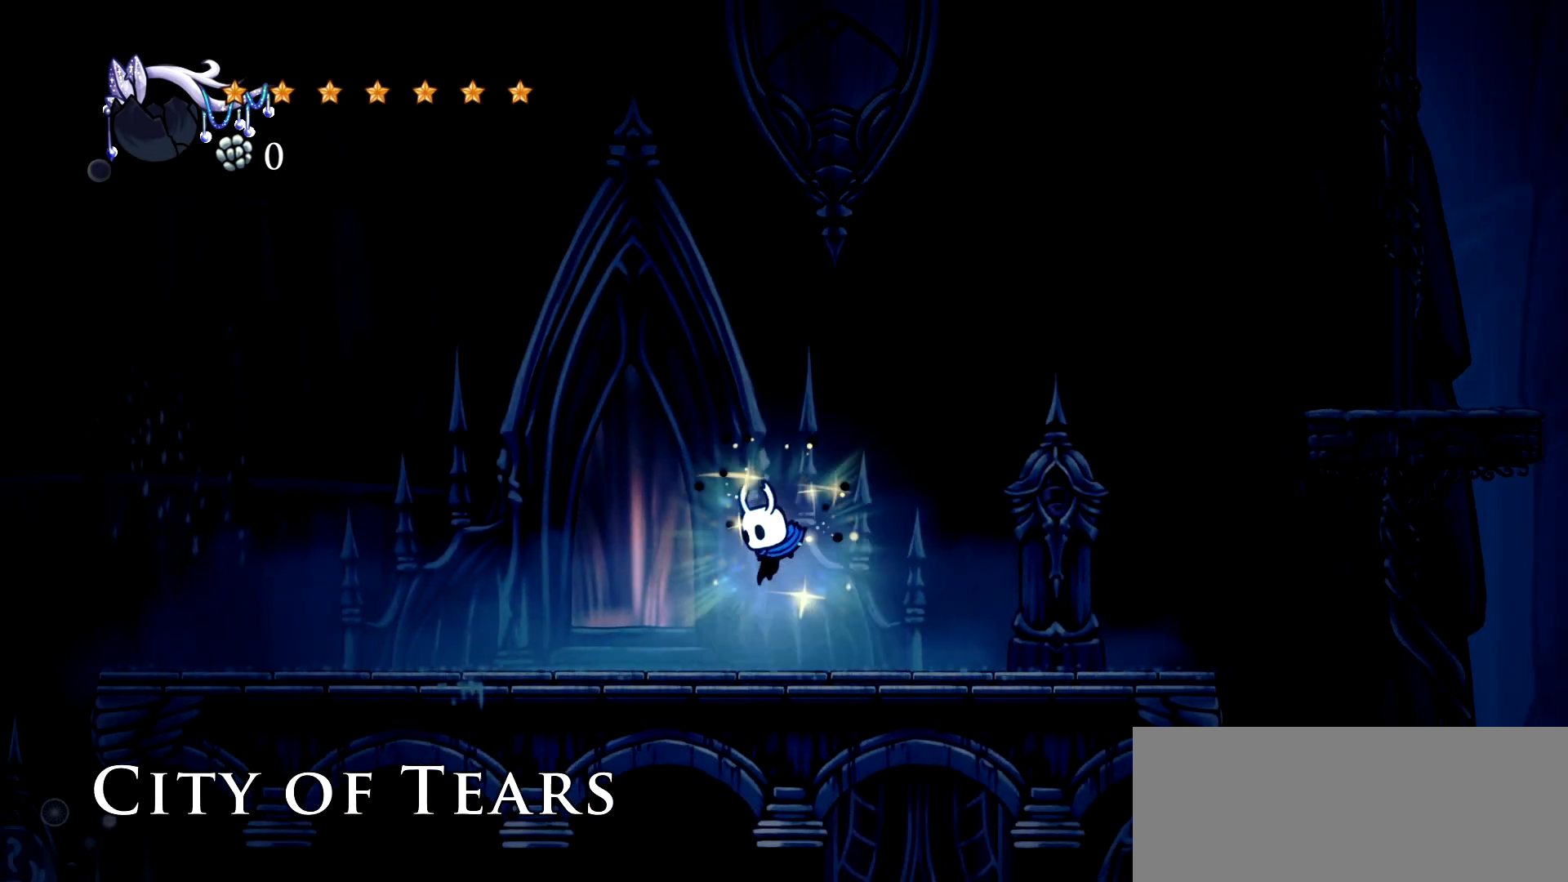
{"keys": ["left", "x"], "events": [[134, "c", "down"], [234, "c", "up"], [317, "c", "down"], [417, "c", "up"]]}
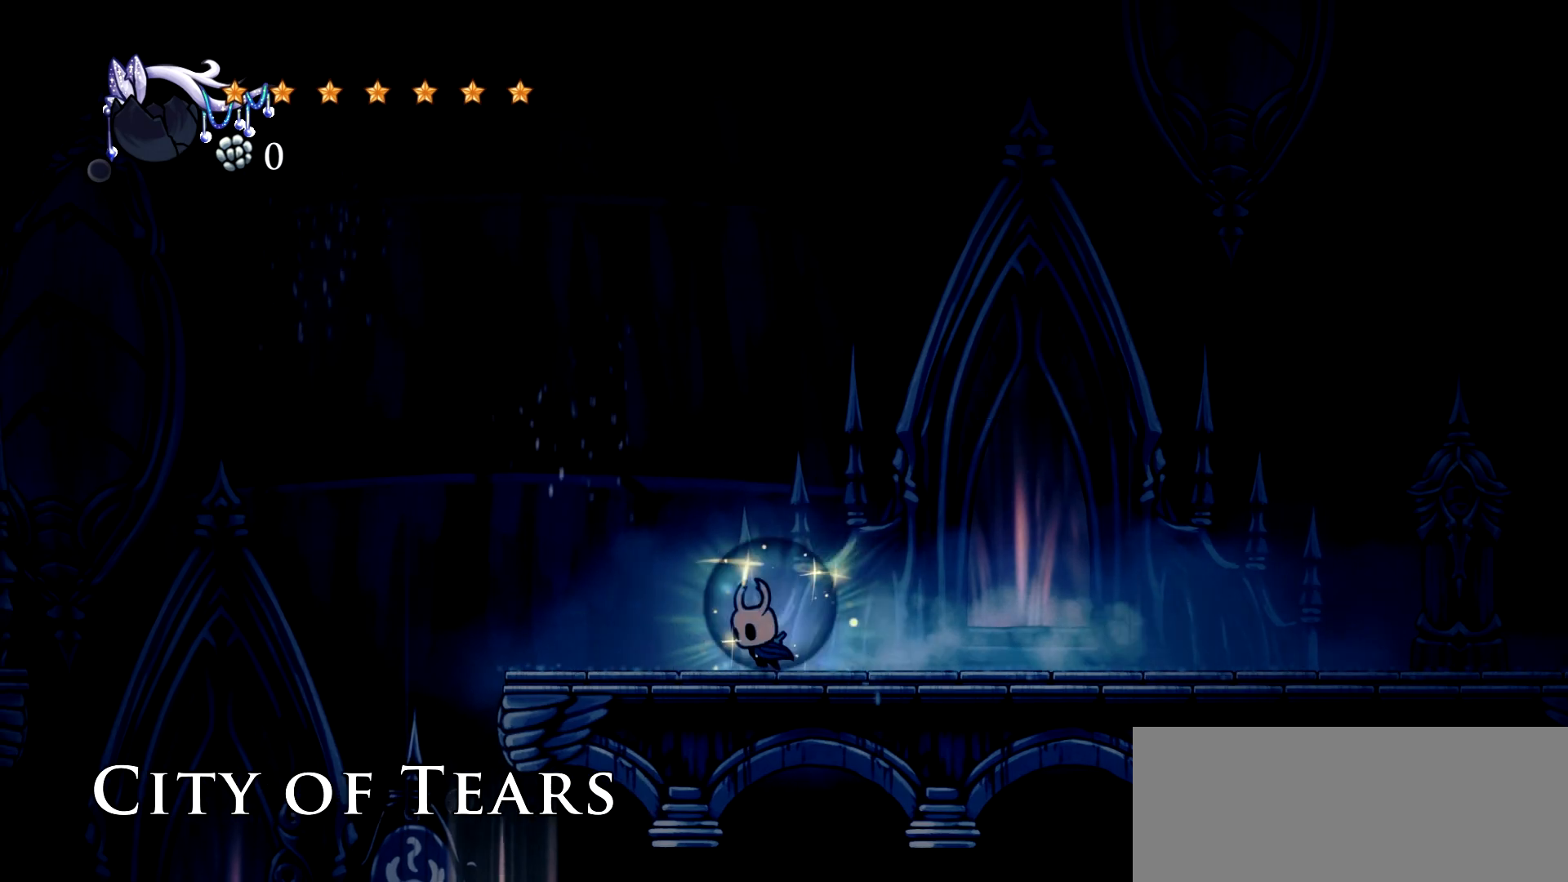
{"keys": ["left", "space", "x"], "events": [[484, "space", "down"]]}
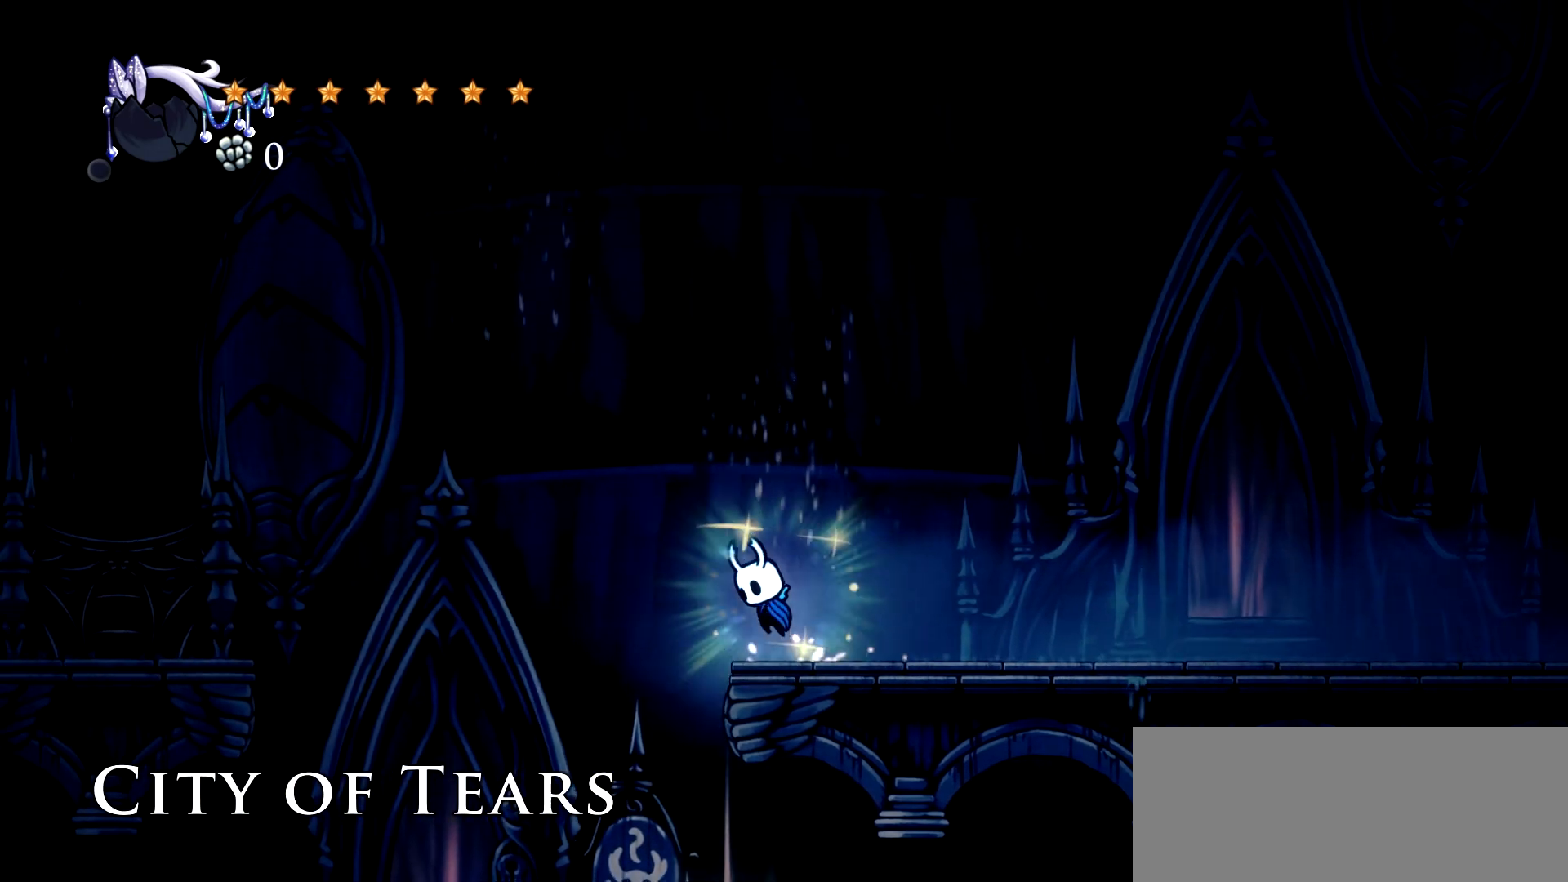
{"keys": ["left", "x"], "events": [[267, "space", "up"], [300, "c", "down"], [450, "c", "up"]]}
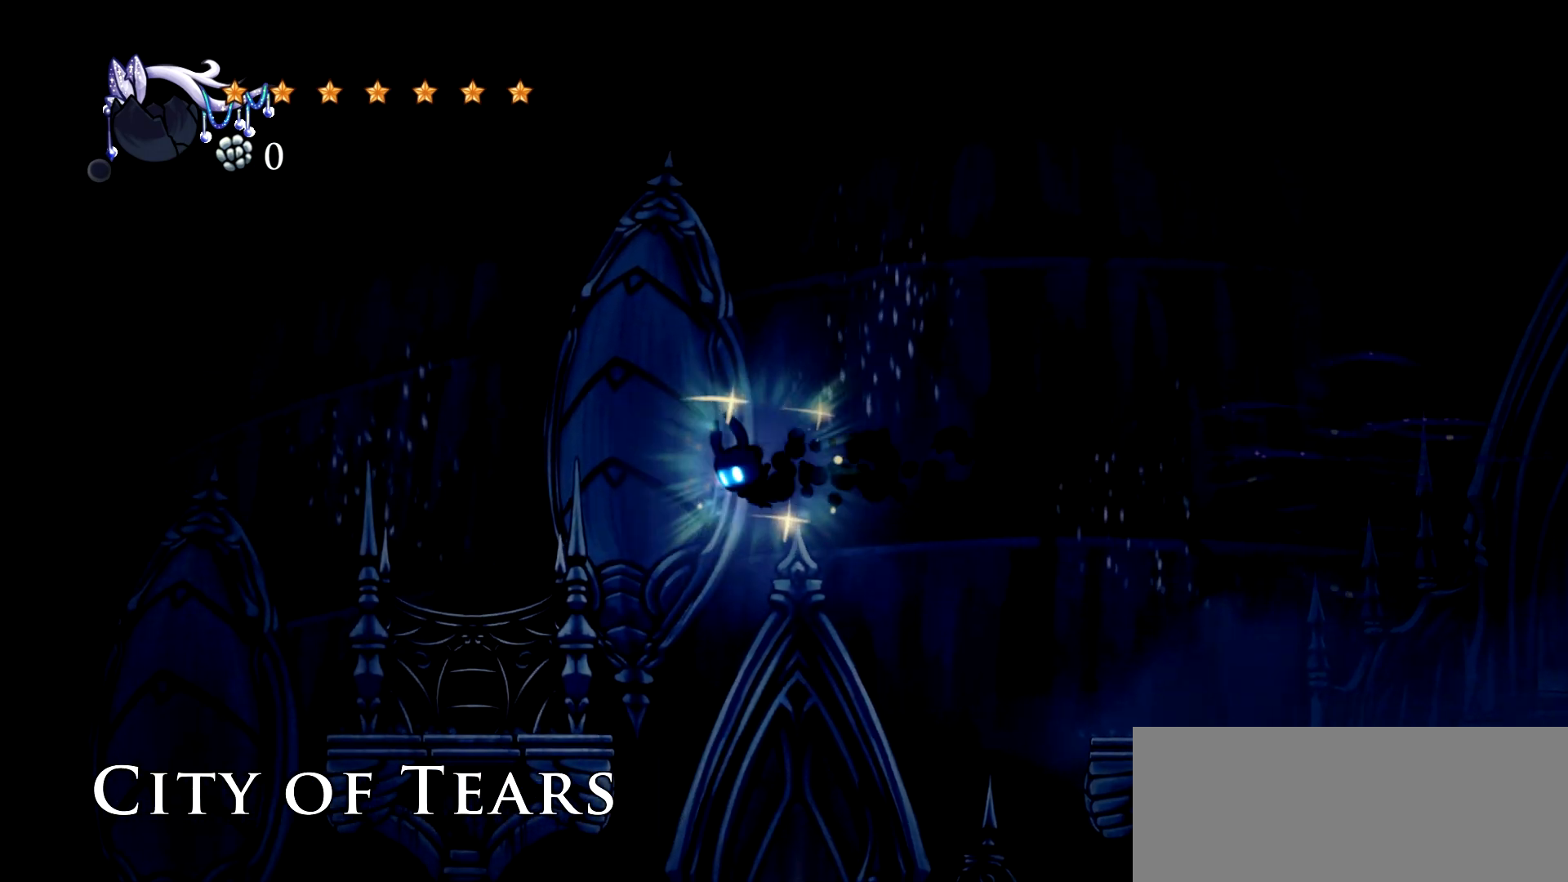
{"keys": ["left", "x"], "events": []}
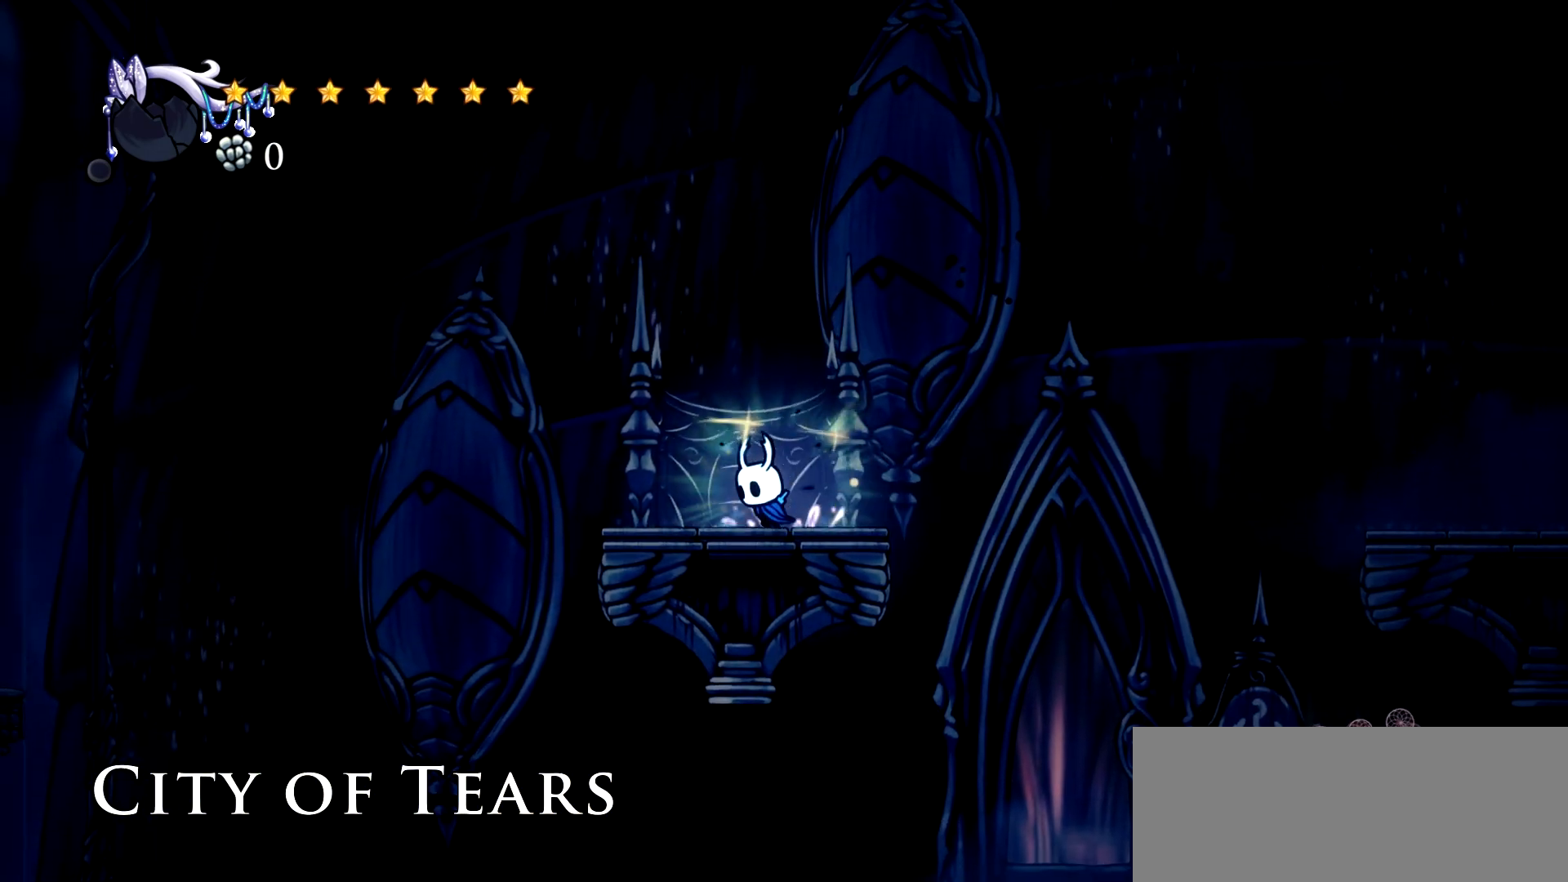
{"keys": ["left", "space", "x"], "events": [[200, "space", "down"]]}
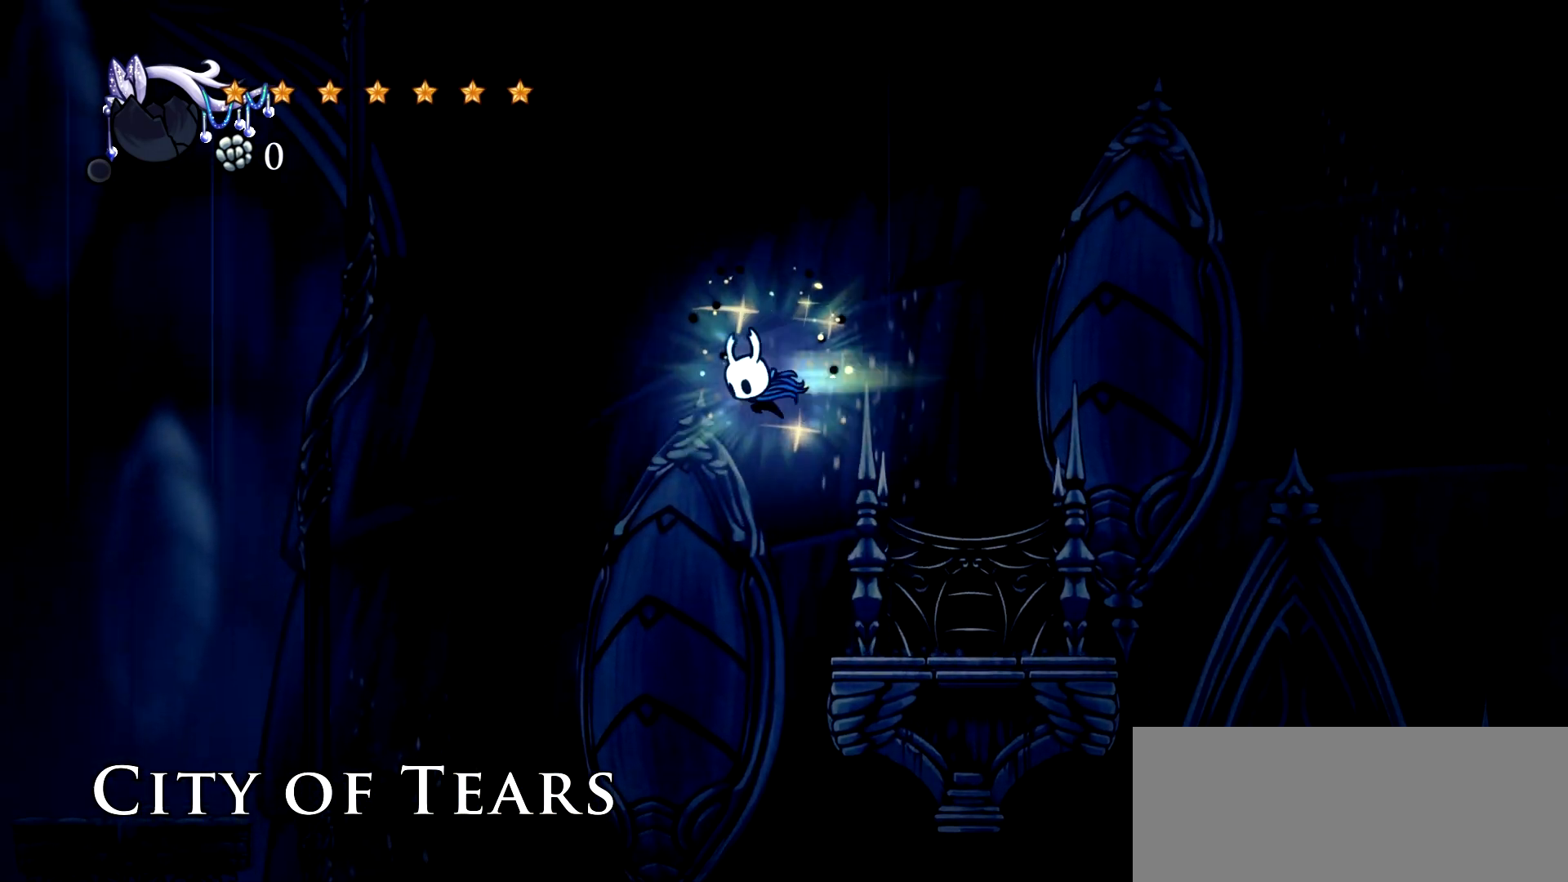
{"keys": ["left", "x"], "events": [[34, "c", "down"], [34, "space", "up"], [117, "c", "up"]]}
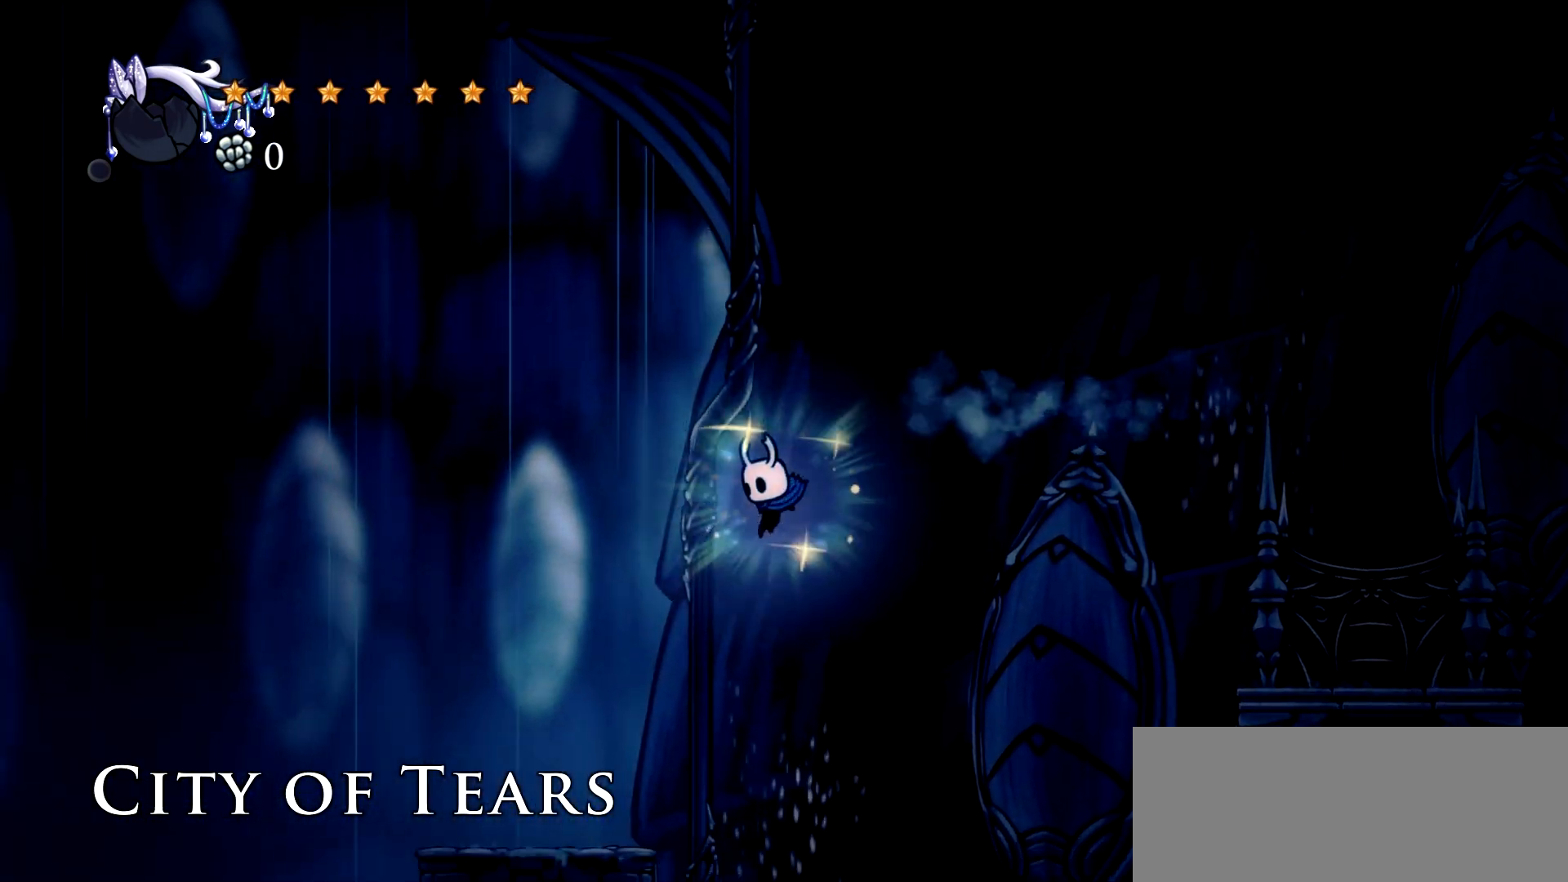
{"keys": ["left", "x"], "events": []}
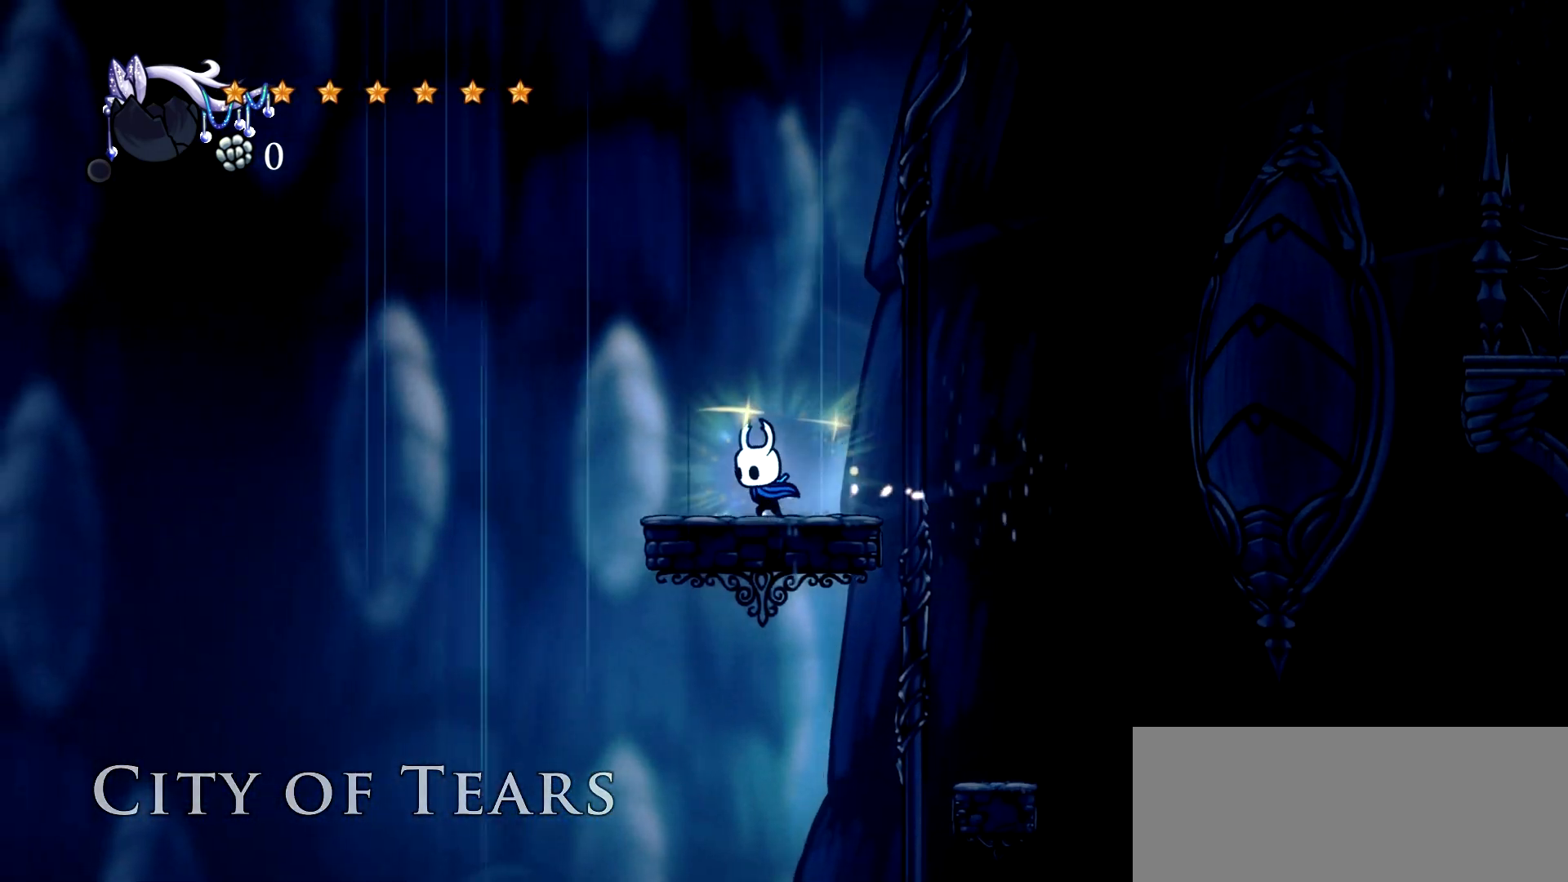
{"keys": ["left", "x"], "events": [[17, "c", "down"], [150, "c", "up"]]}
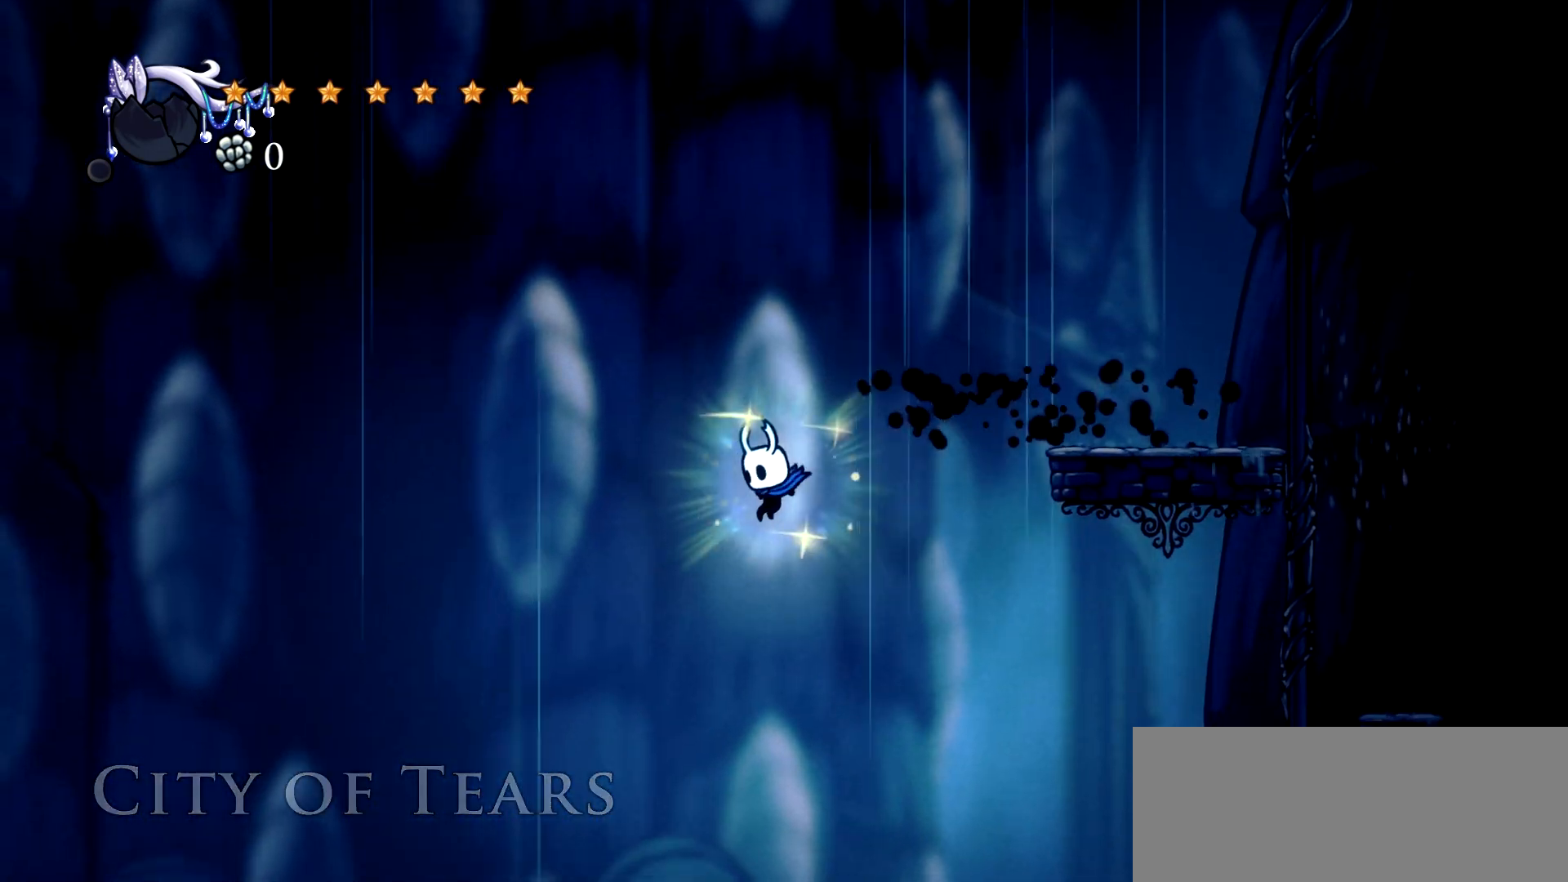
{"keys": ["left", "x"], "events": []}
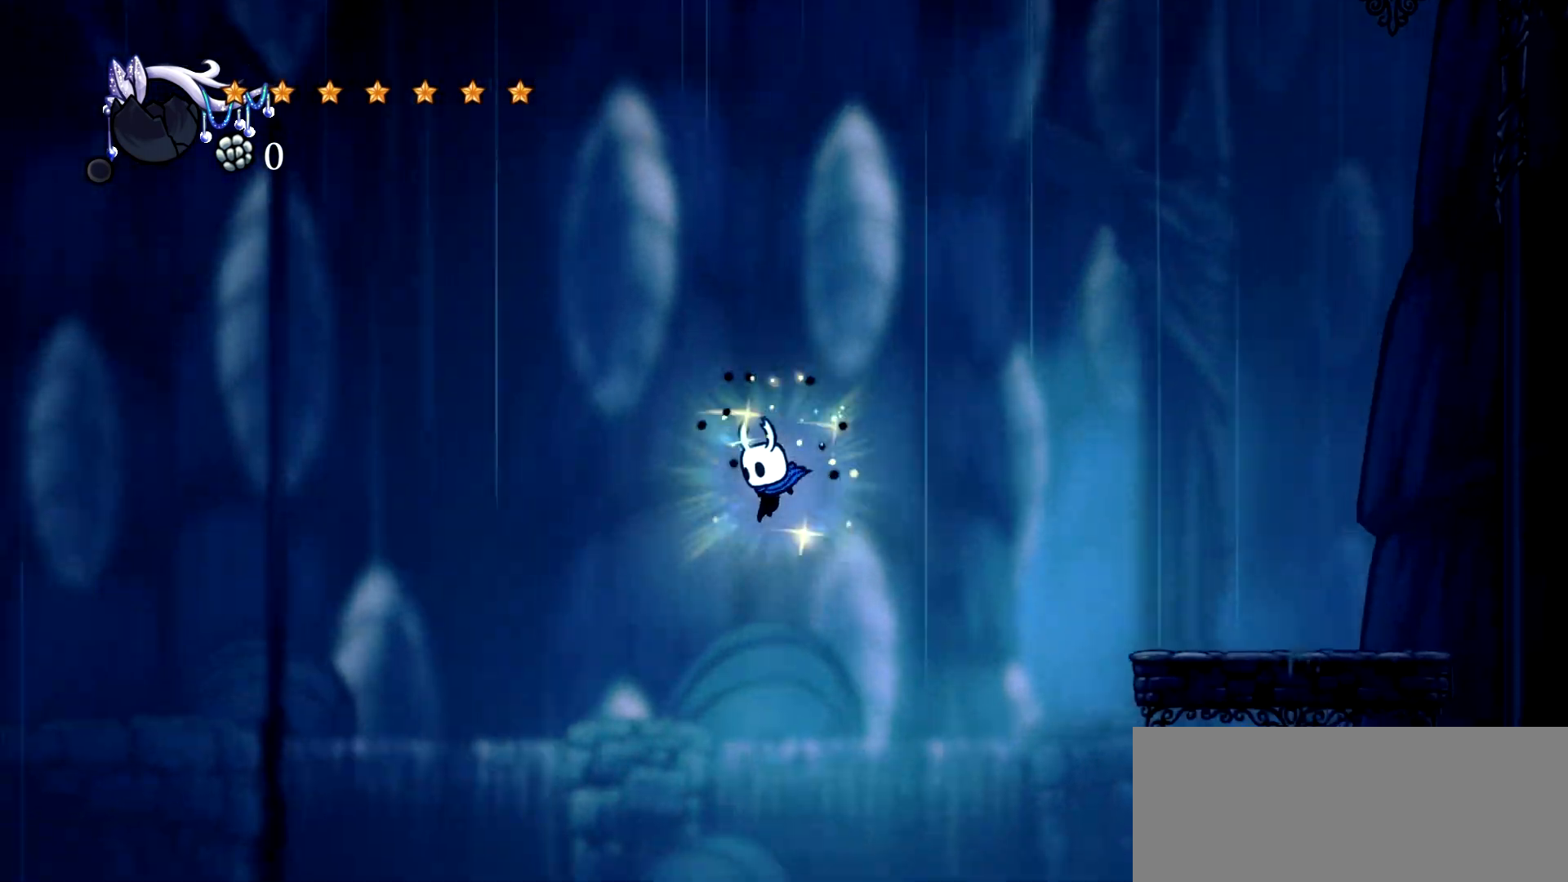
{"keys": ["c", "left", "x"], "events": [[417, "c", "down"]]}
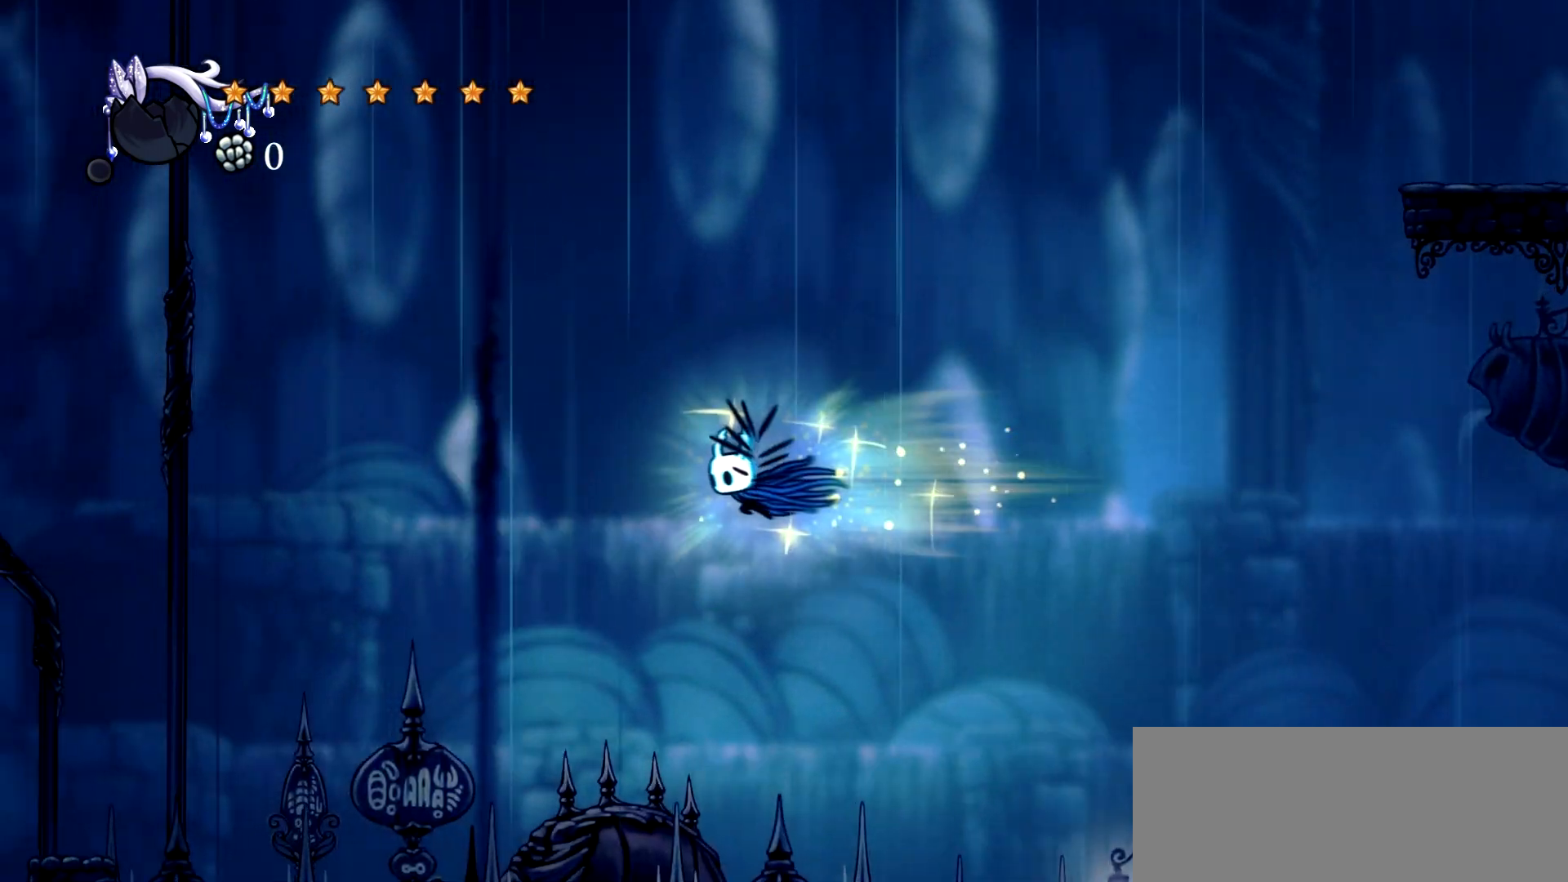
{"keys": ["left", "x"], "events": [[50, "c", "up"]]}
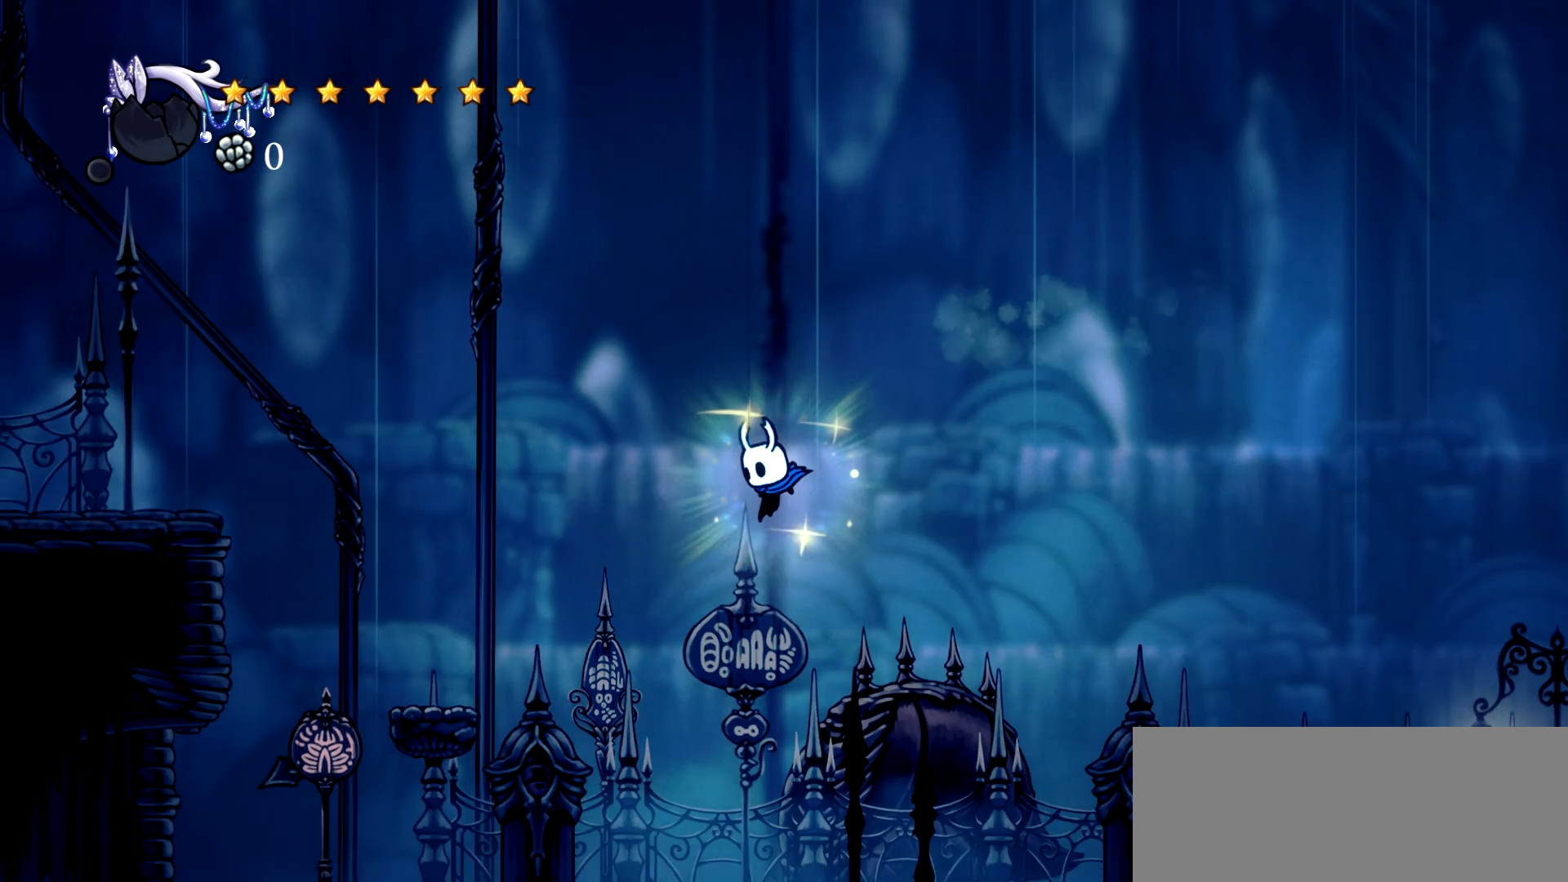
{"keys": ["x"], "events": [[400, "left", "up"]]}
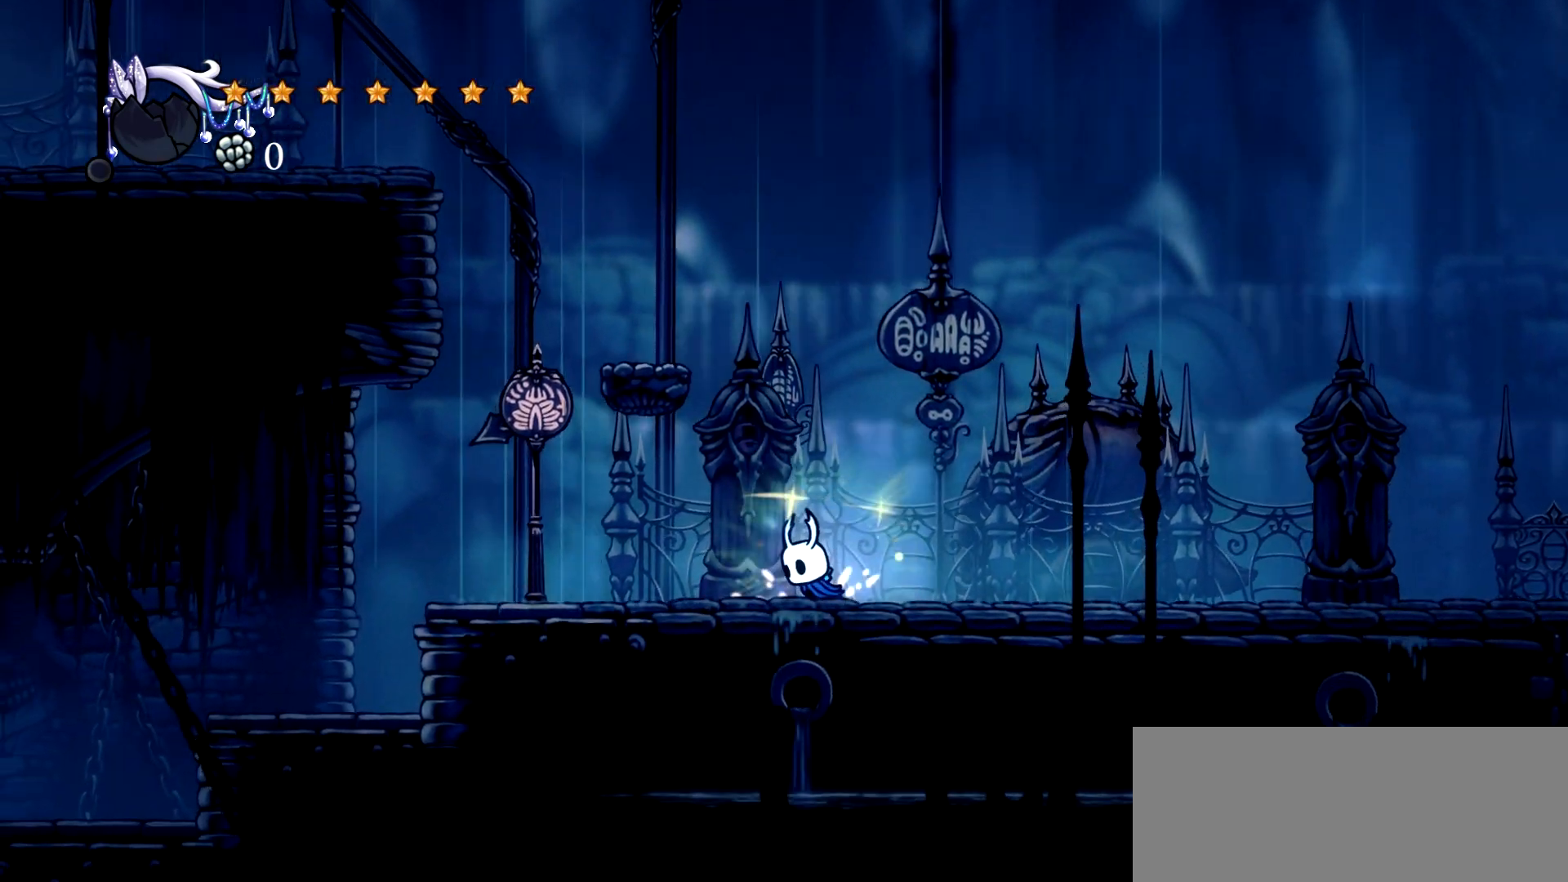
{"keys": ["left", "x"], "events": [[50, "space", "down"], [184, "left", "down"], [367, "space", "up"]]}
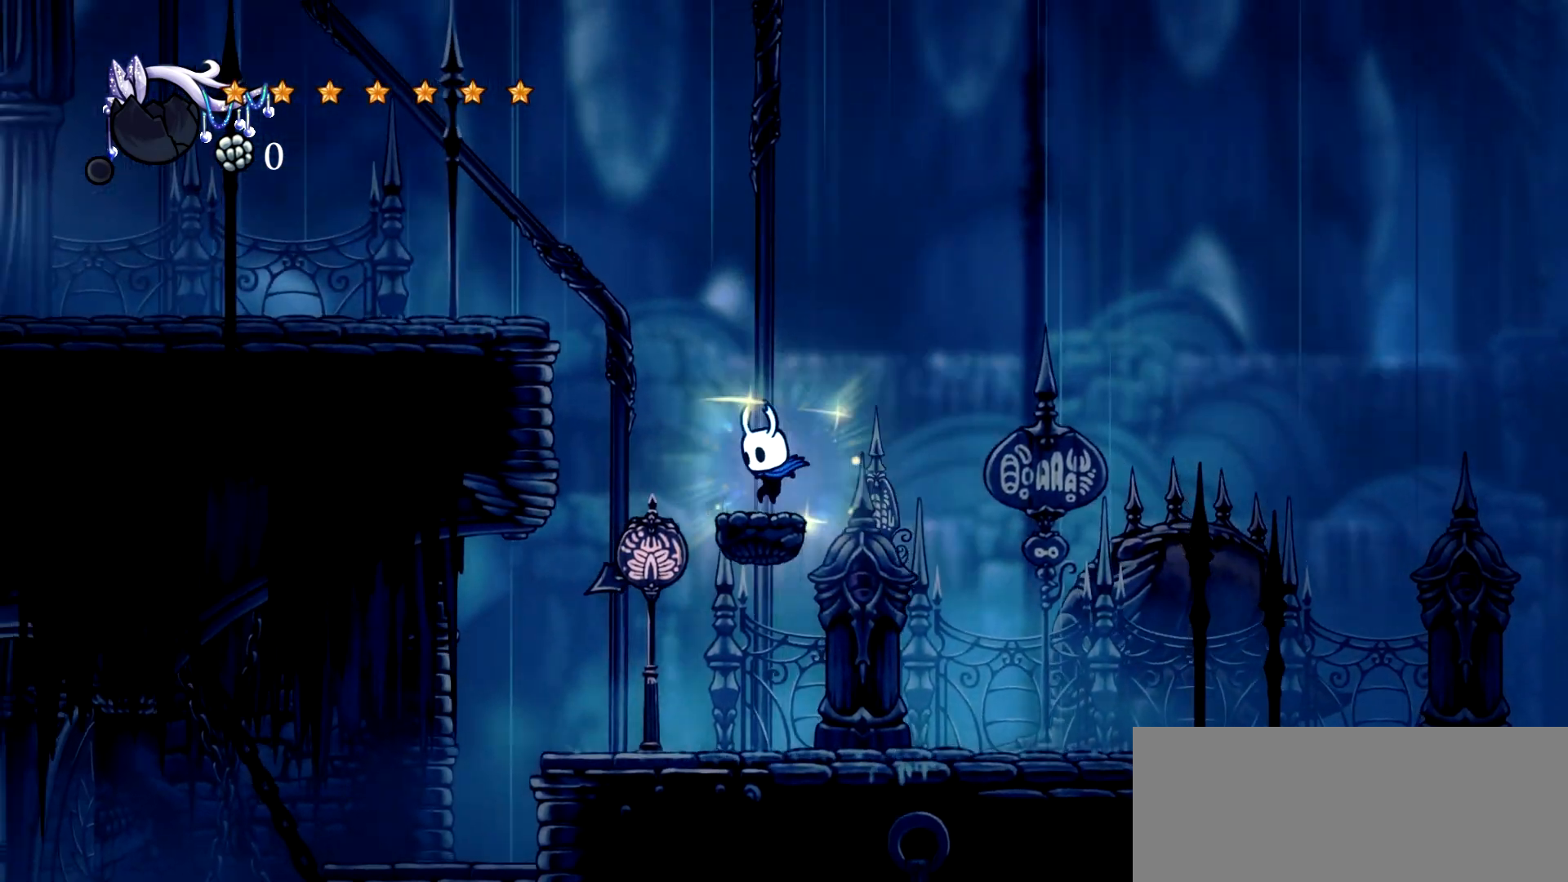
{"keys": ["c", "left", "x"], "events": [[50, "space", "down"], [334, "c", "down"], [384, "space", "up"]]}
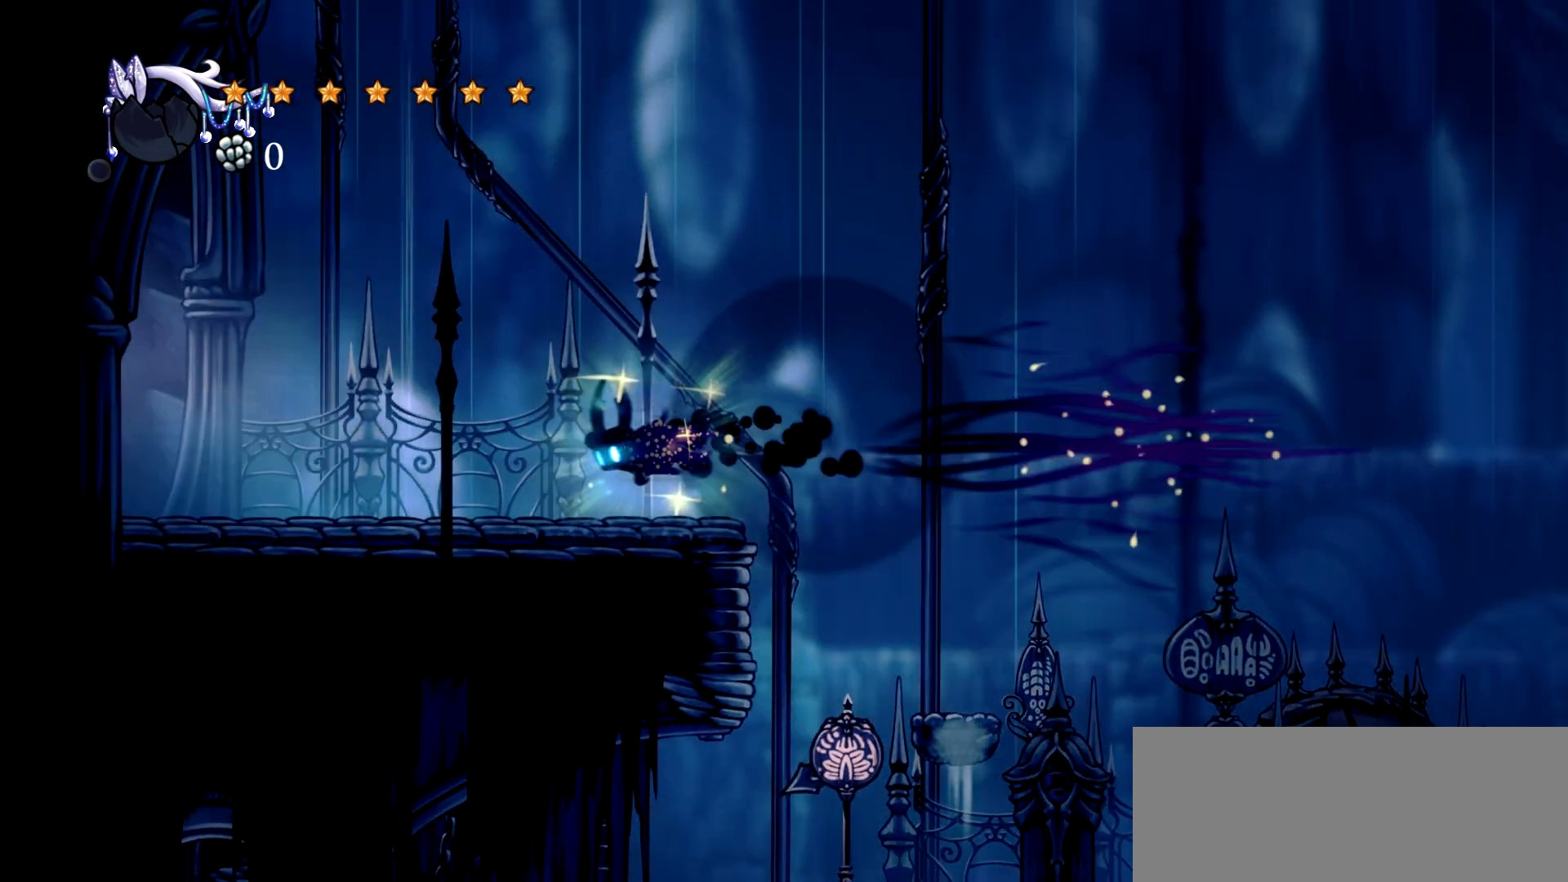
{"keys": ["left", "x"], "events": [[34, "c", "up"], [167, "c", "down"], [267, "c", "up"], [350, "c", "down"], [450, "c", "up"]]}
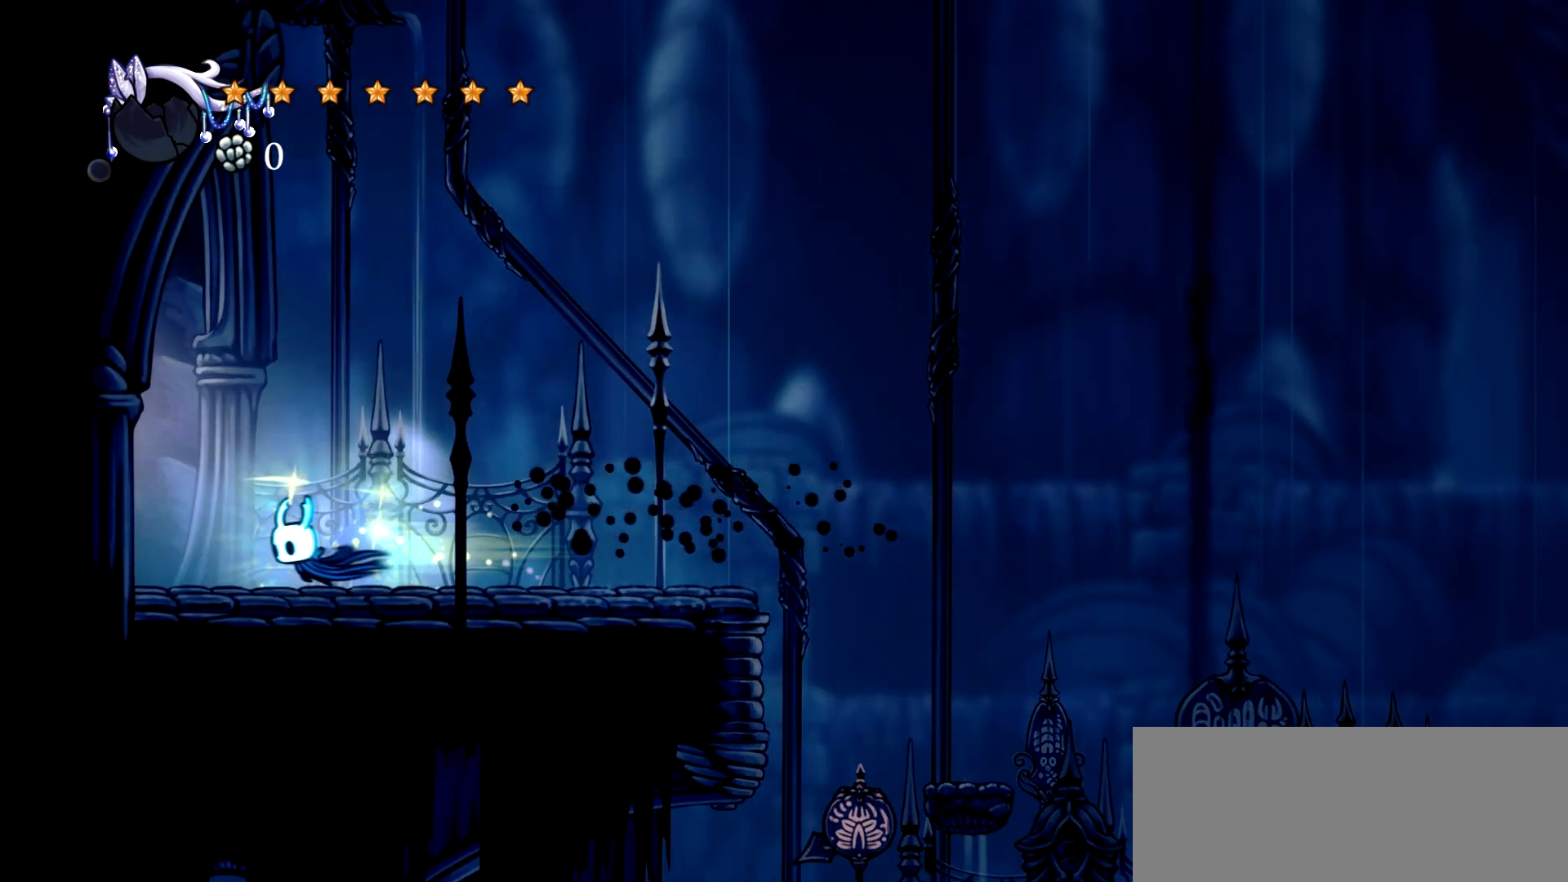
{"keys": ["left", "x"], "events": [[34, "c", "down"], [134, "c", "up"], [234, "c", "down"], [317, "c", "up"]]}
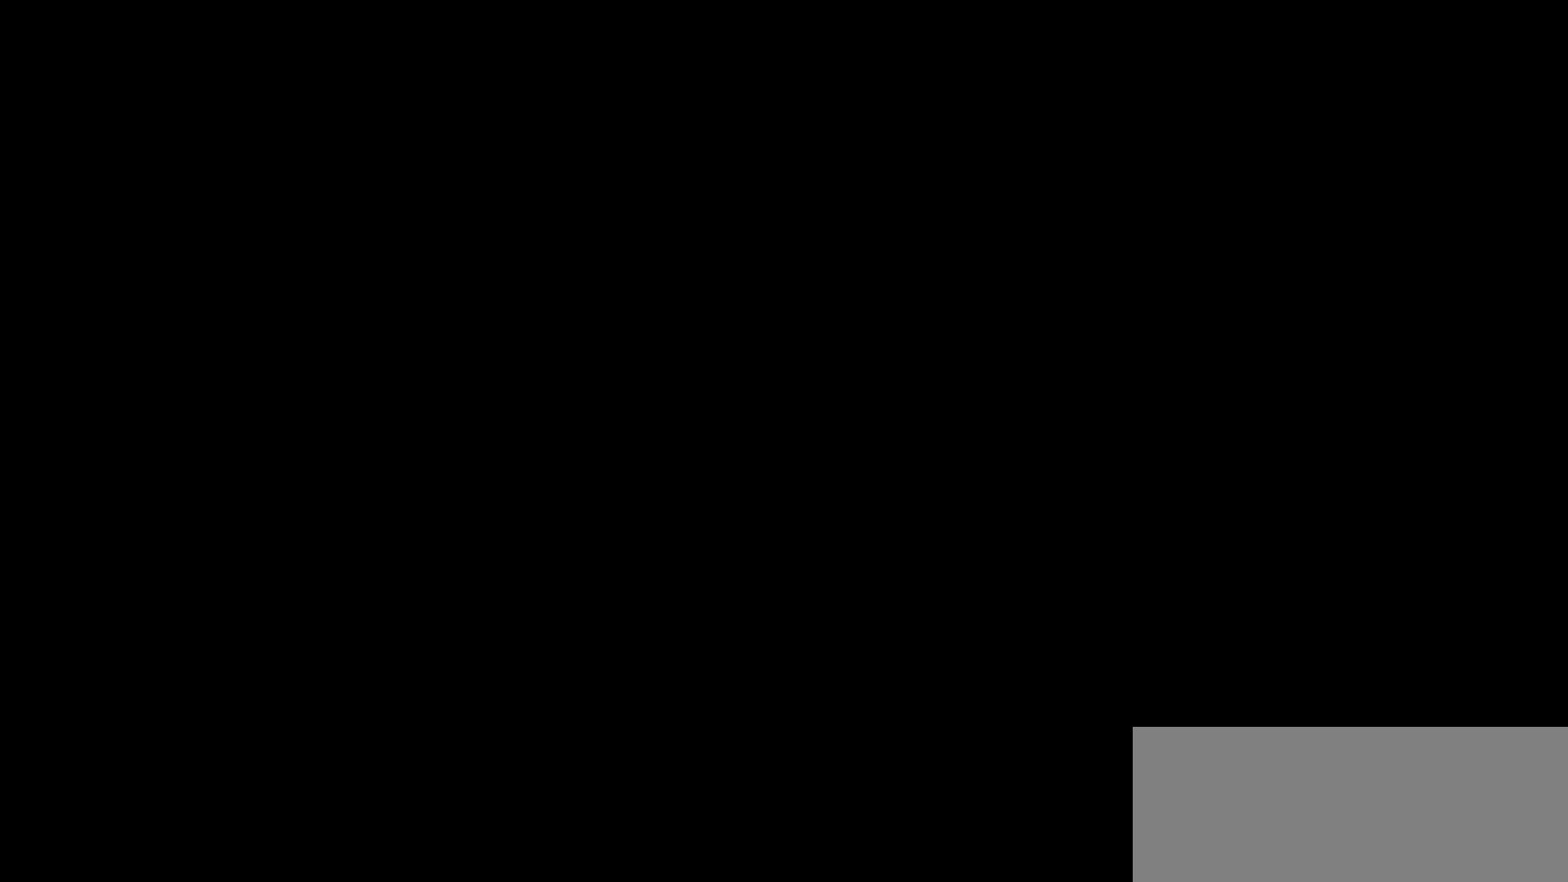
{"keys": ["left", "x"], "events": [[334, "c", "down"], [434, "c", "up"]]}
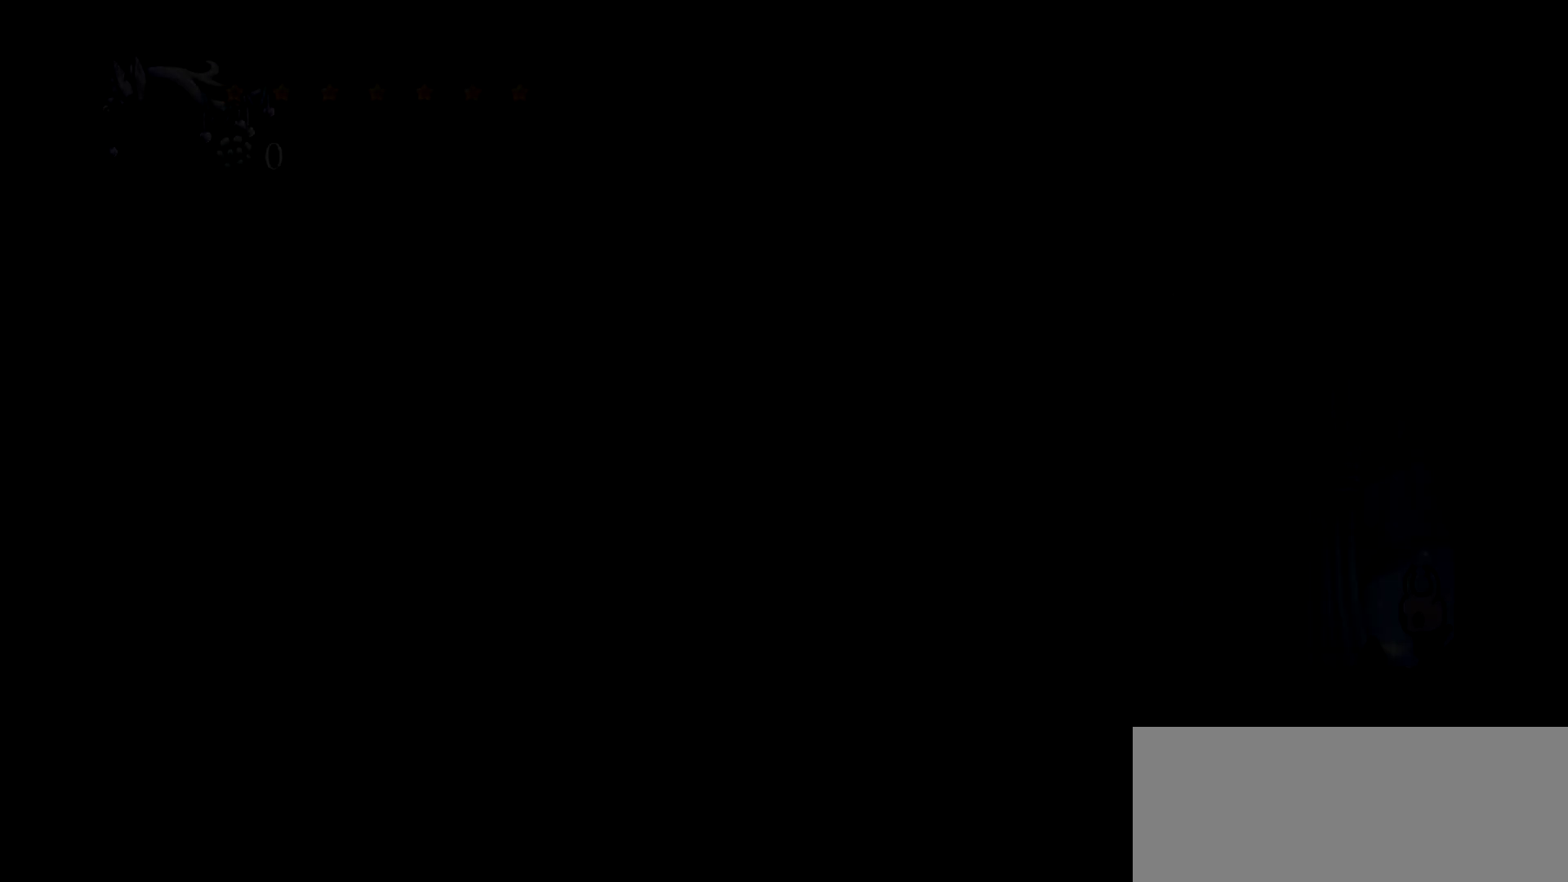
{"keys": ["left", "x"], "events": [[34, "c", "down"], [117, "c", "up"], [217, "c", "down"], [300, "c", "up"], [400, "c", "down"], [500, "c", "up"]]}
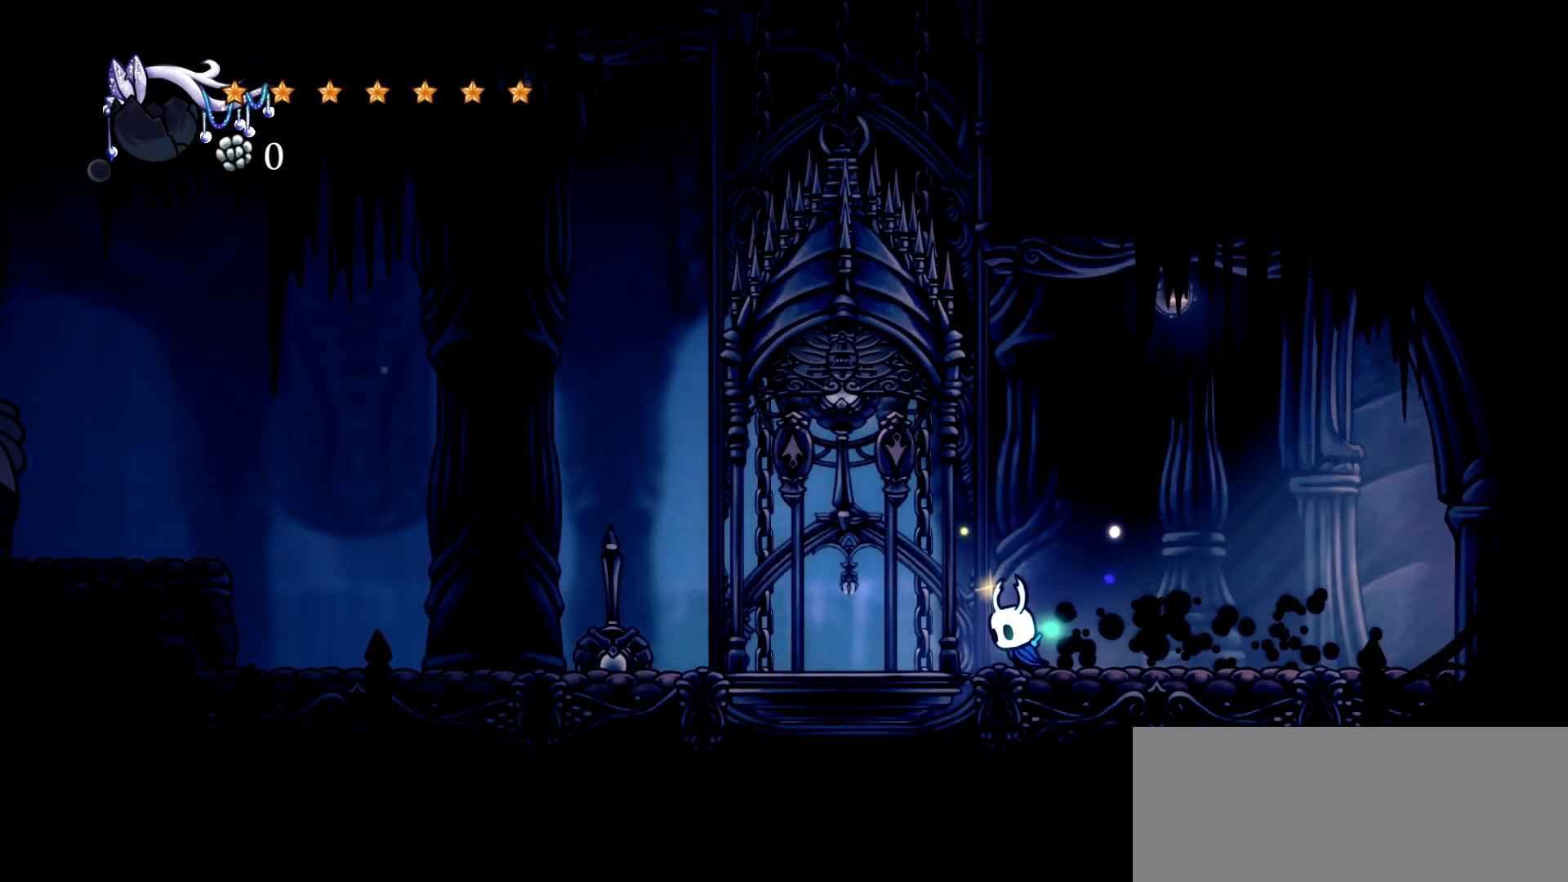
{"keys": ["c", "left", "x"], "events": [[34, "c", "down"], [184, "c", "up"], [284, "c", "down"], [317, "c", "up"], [417, "c", "down"]]}
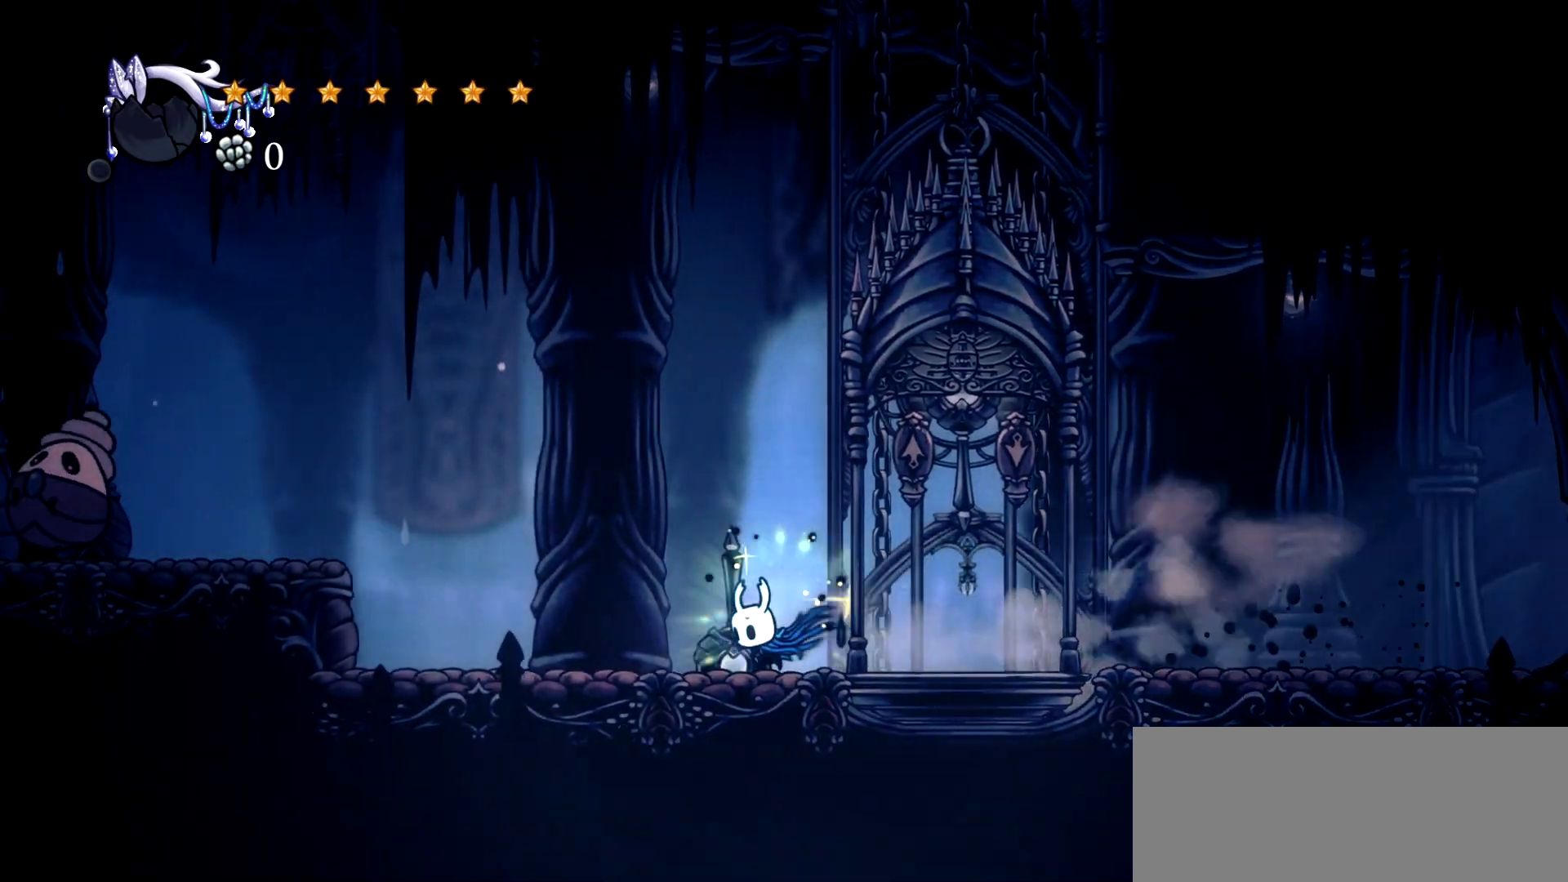
{"keys": ["left", "space", "x"], "events": [[50, "c", "up"], [384, "space", "down"]]}
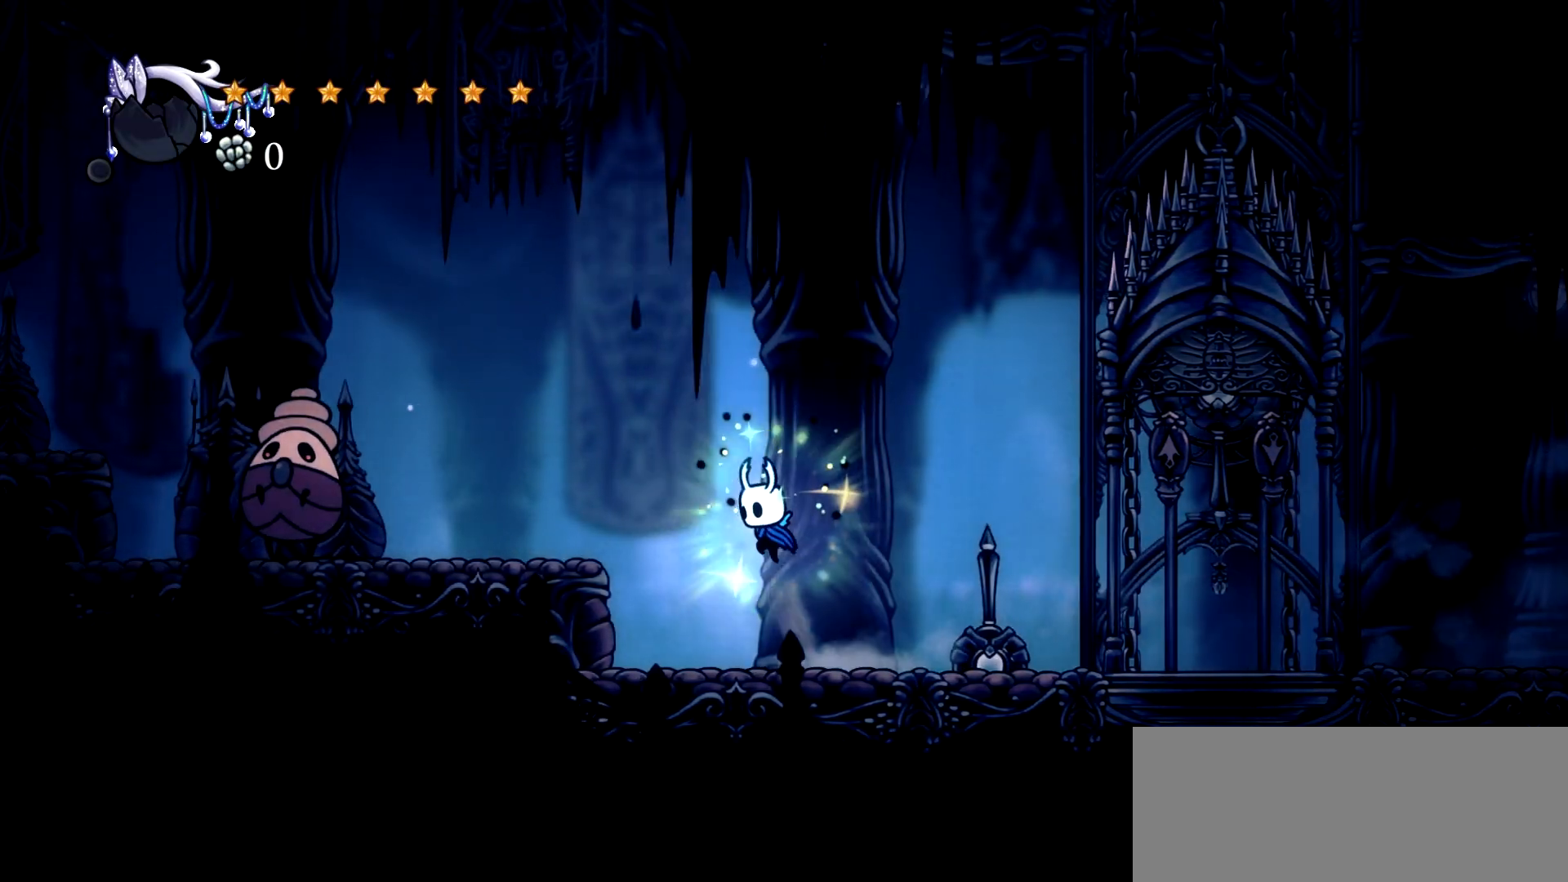
{"keys": ["left", "space", "x"], "events": [[167, "space", "up"], [500, "space", "down"]]}
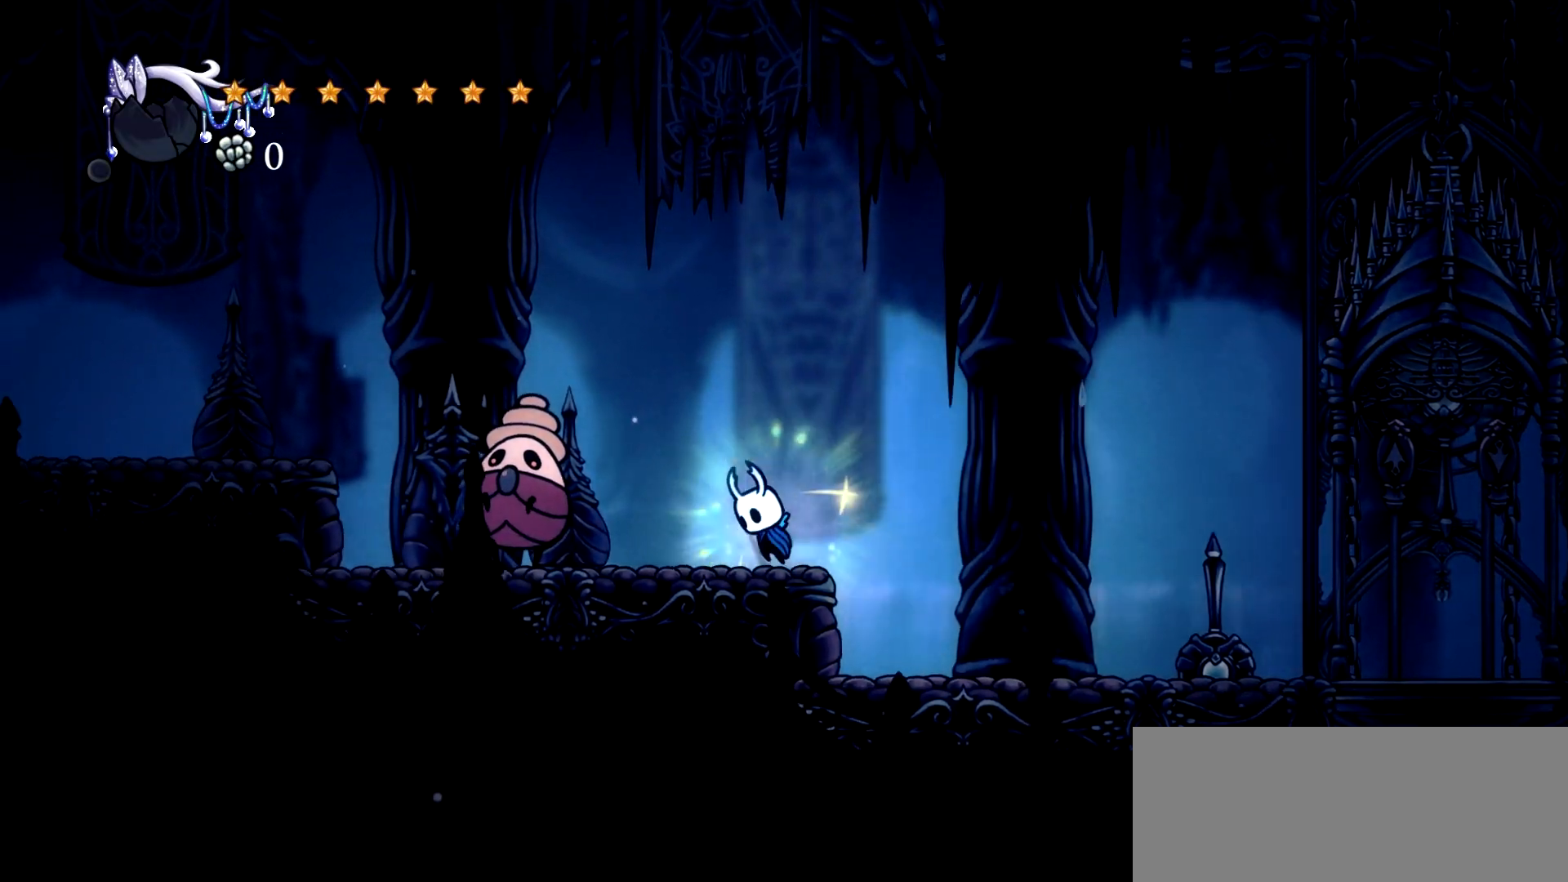
{"keys": ["left", "space", "x"], "events": [[317, "c", "down"], [467, "c", "up"]]}
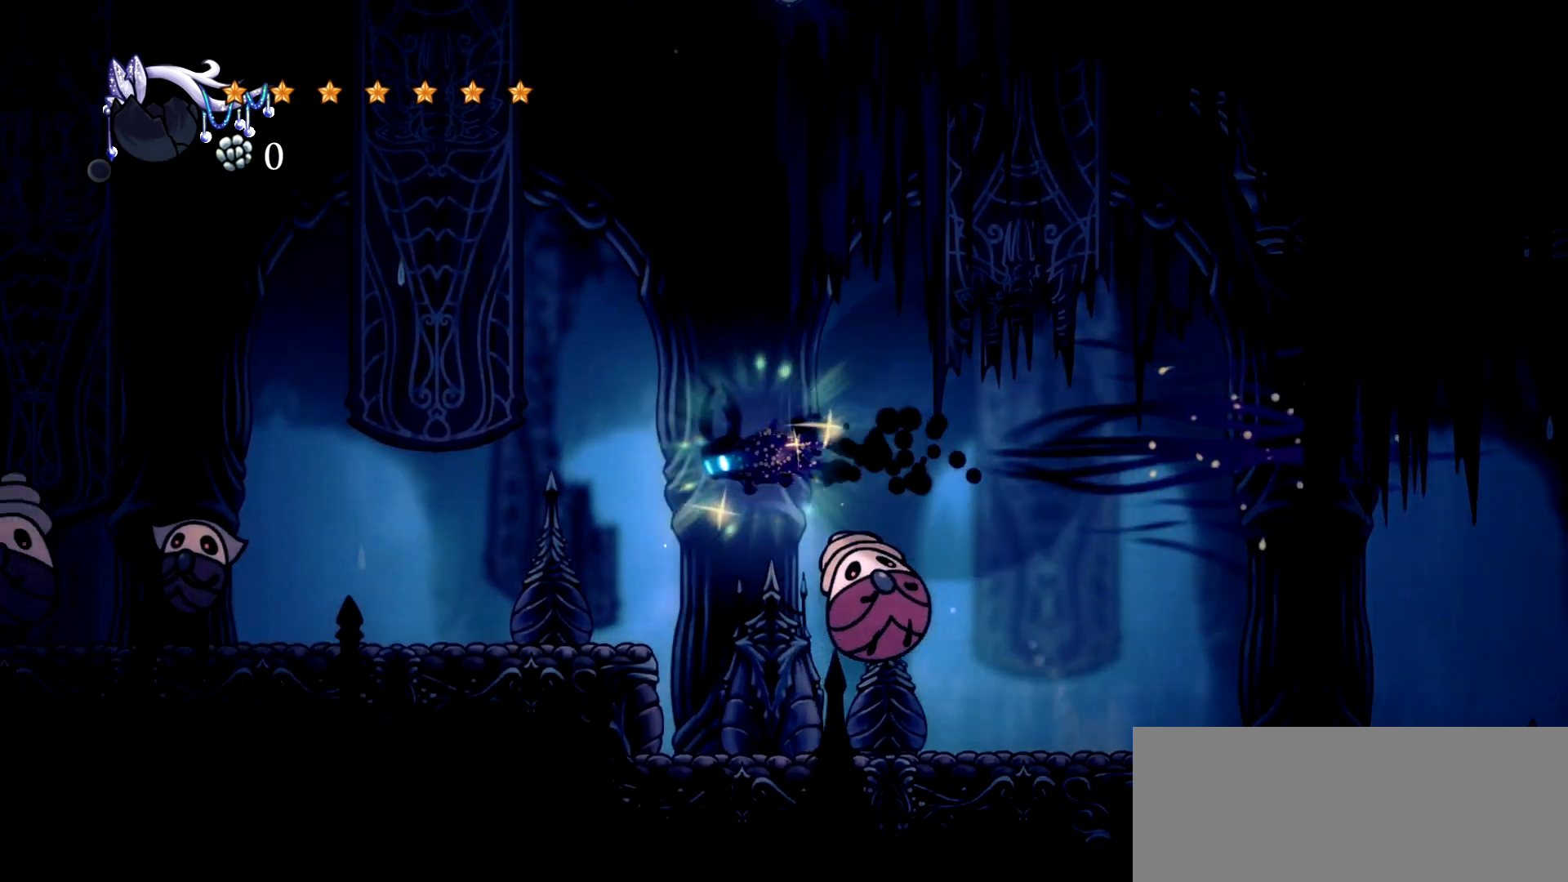
{"keys": ["left"], "events": [[17, "space", "up"], [150, "x", "up"]]}
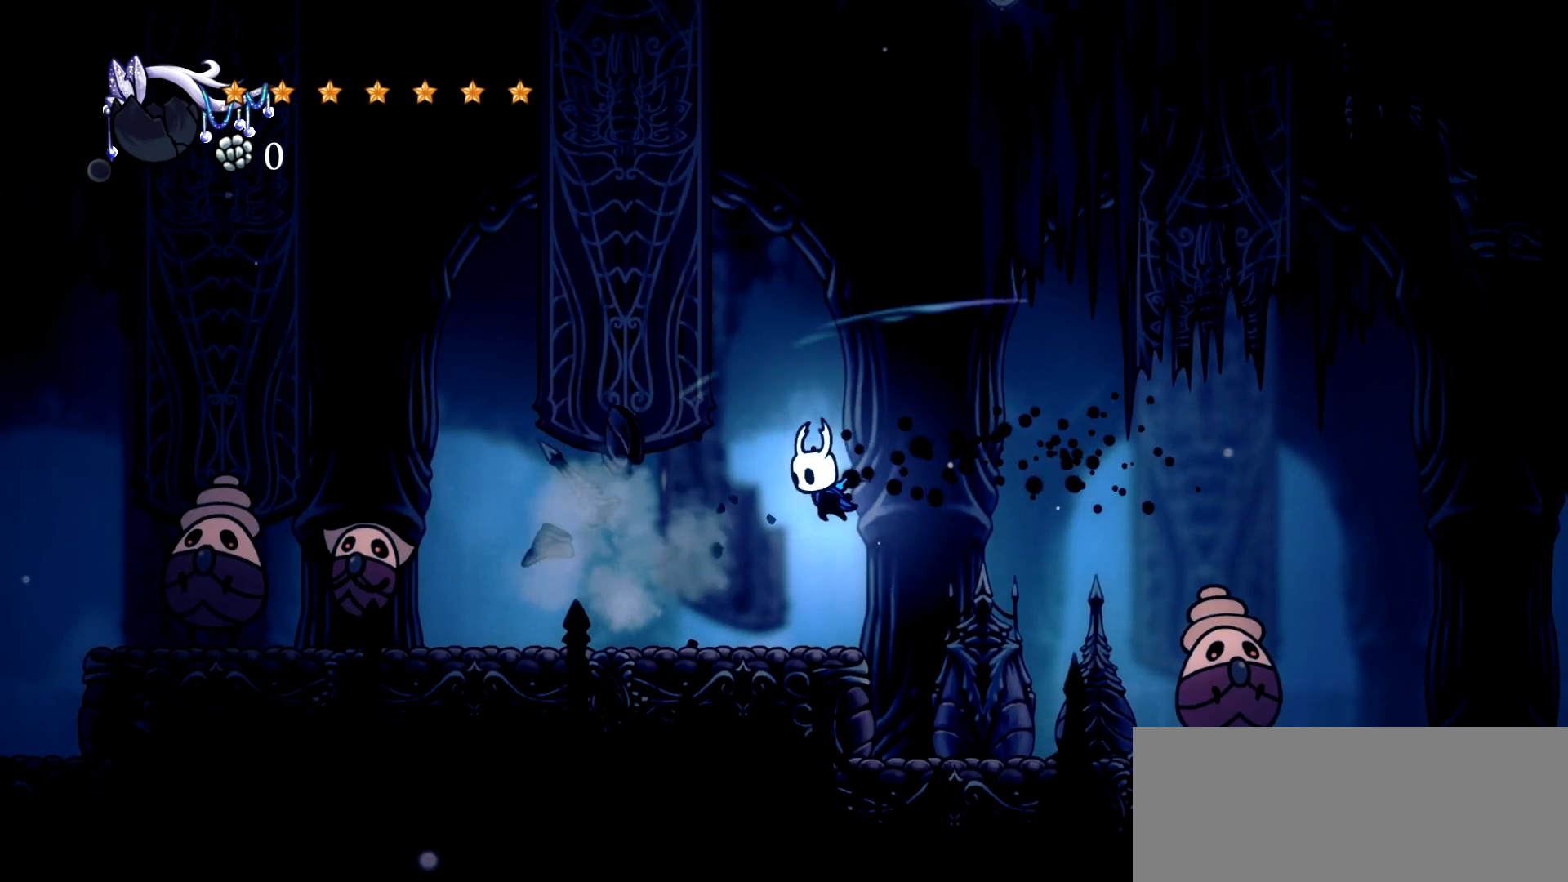
{"keys": ["left"], "events": []}
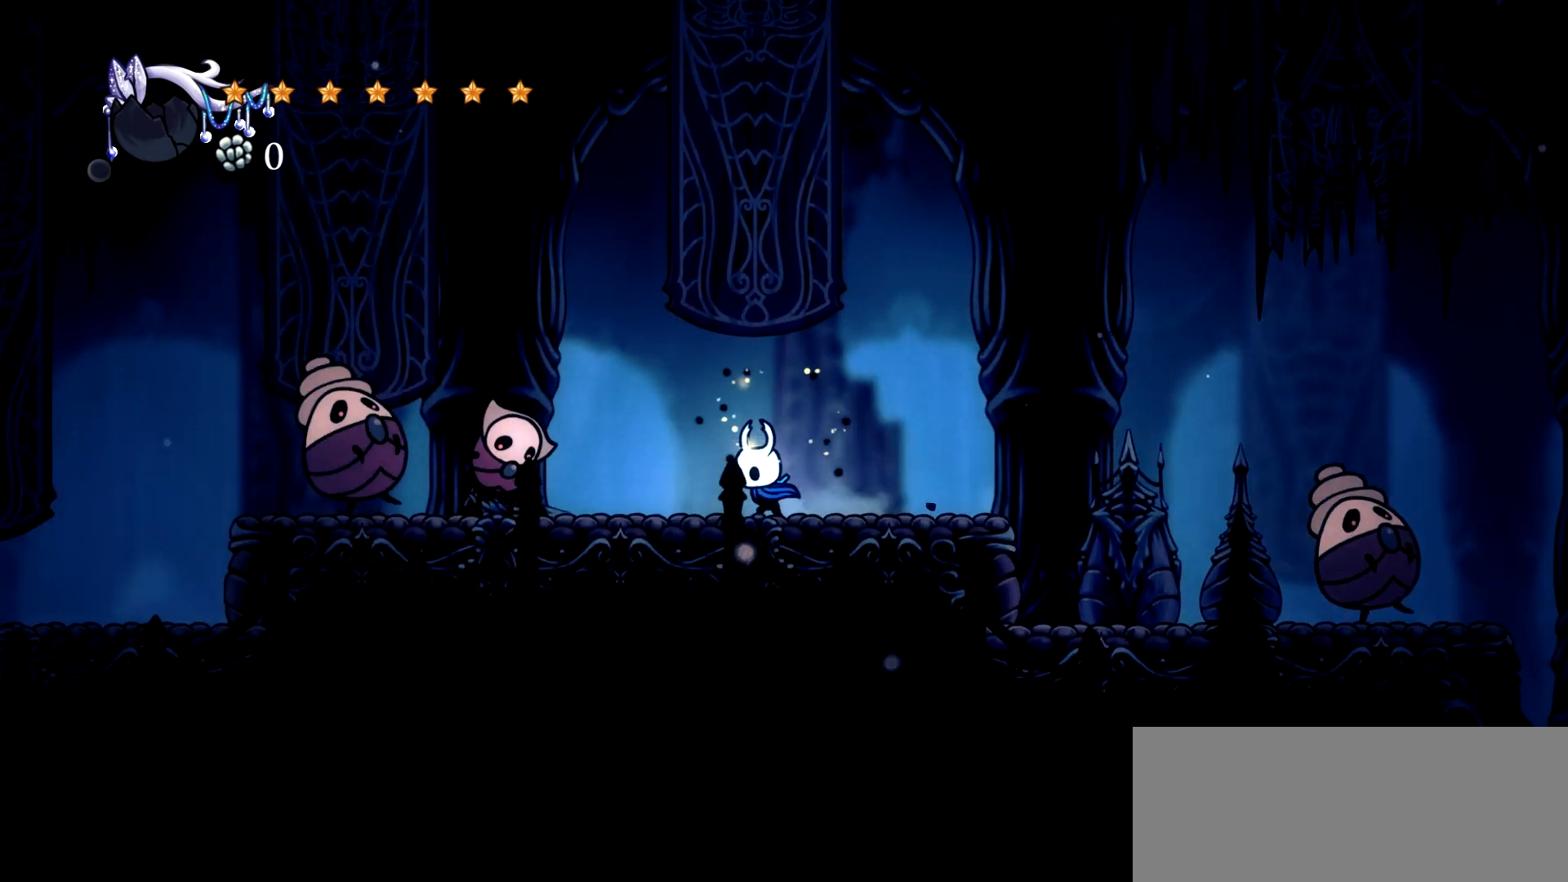
{"keys": ["c", "left", "space"], "events": [[84, "space", "down"], [367, "c", "down"]]}
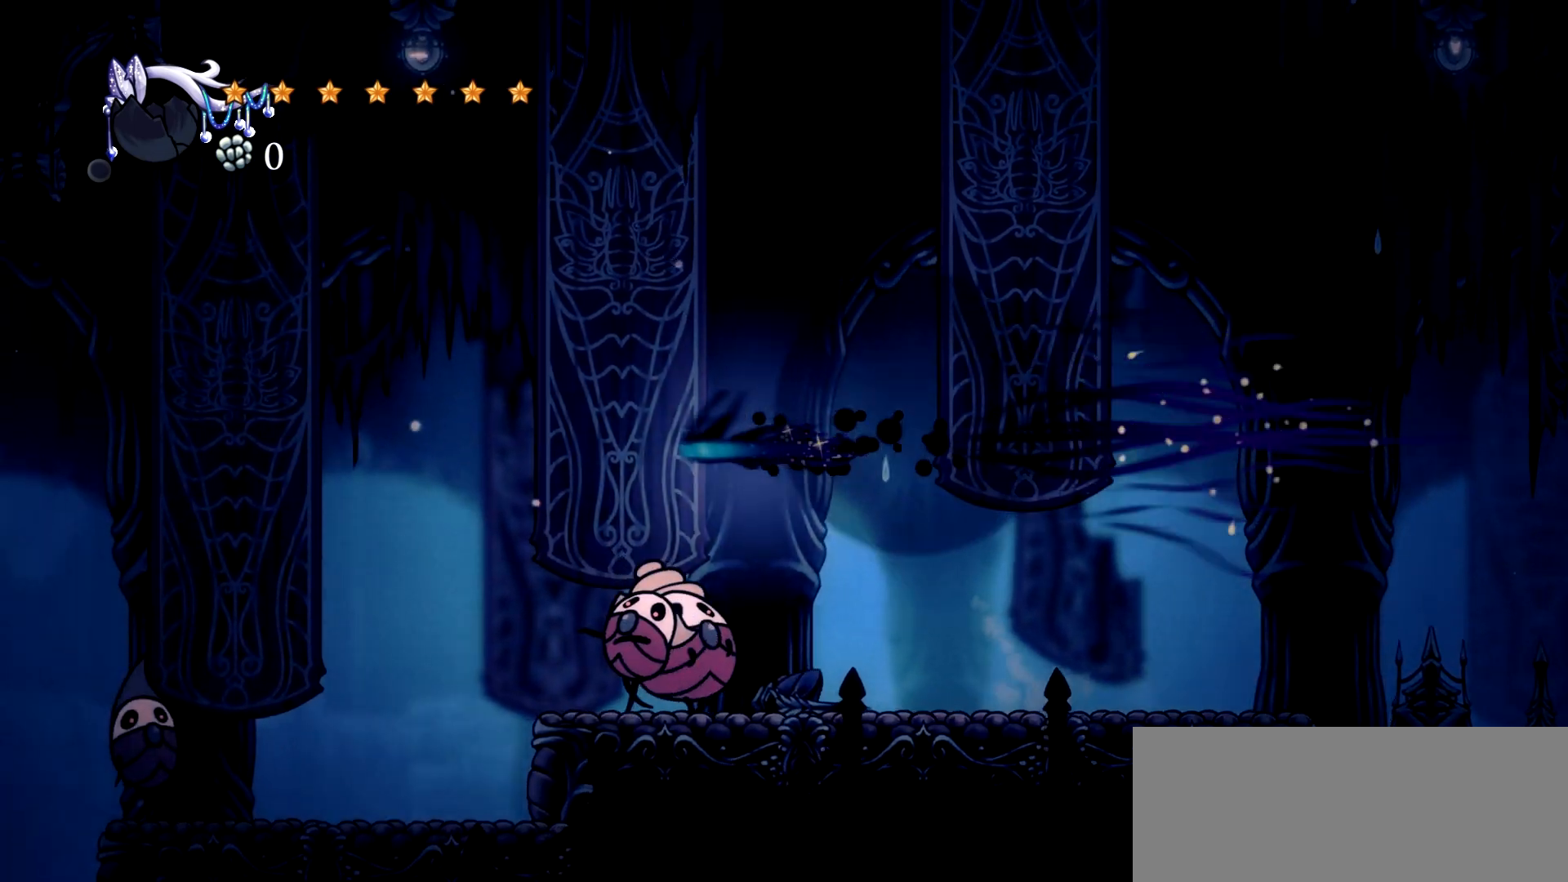
{"keys": ["left"], "events": [[17, "c", "up"], [17, "down", "down"], [50, "space", "up"], [150, "x", "down"], [284, "down", "up"], [284, "x", "up"]]}
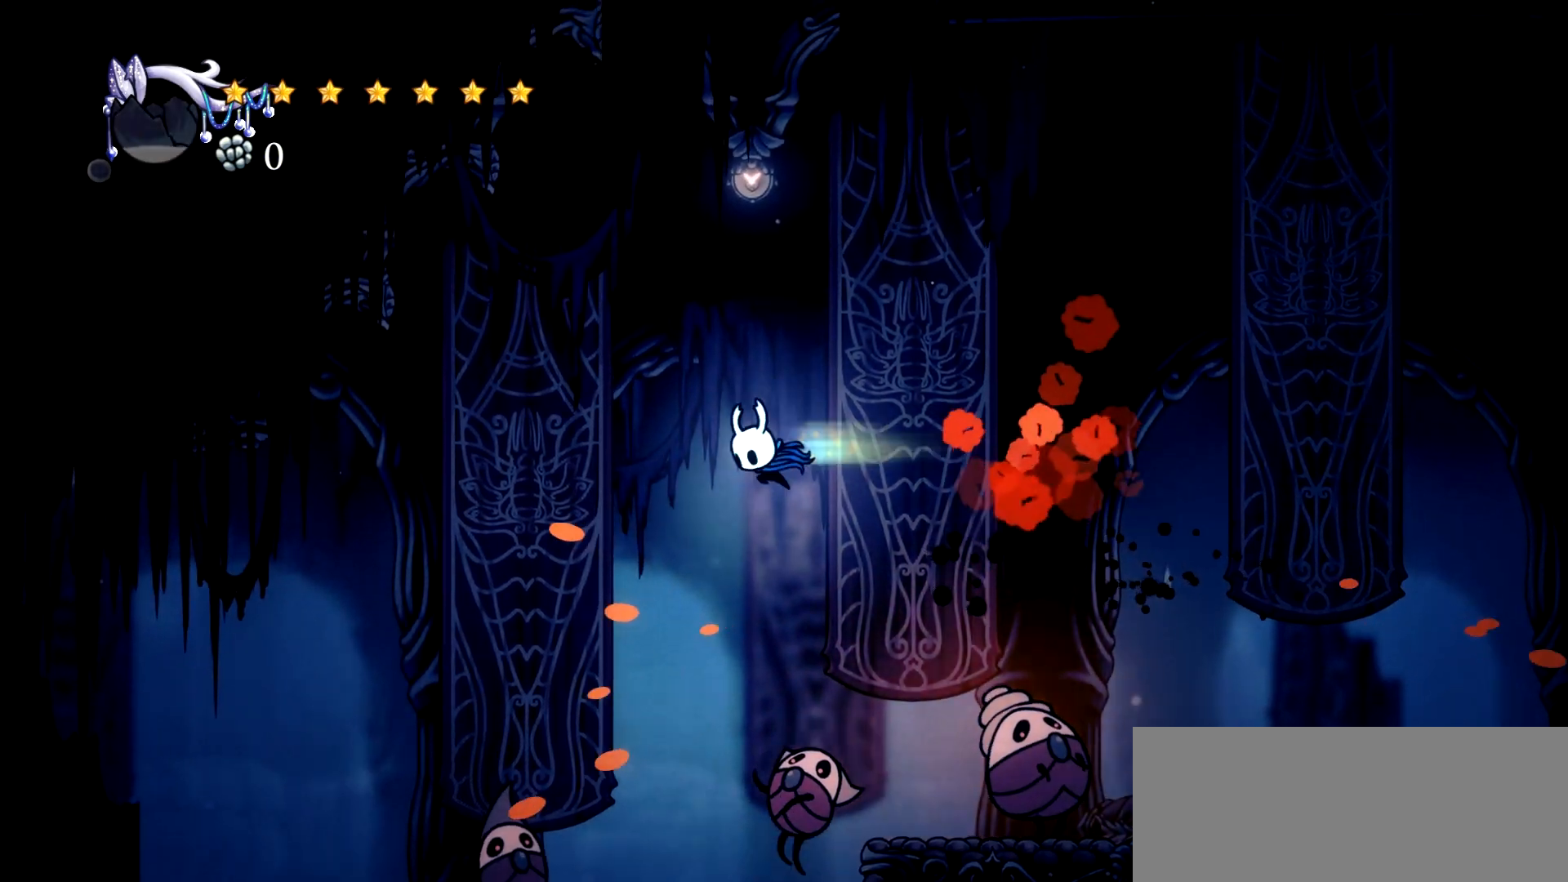
{"keys": ["left"], "events": [[34, "c", "down"], [117, "c", "up"]]}
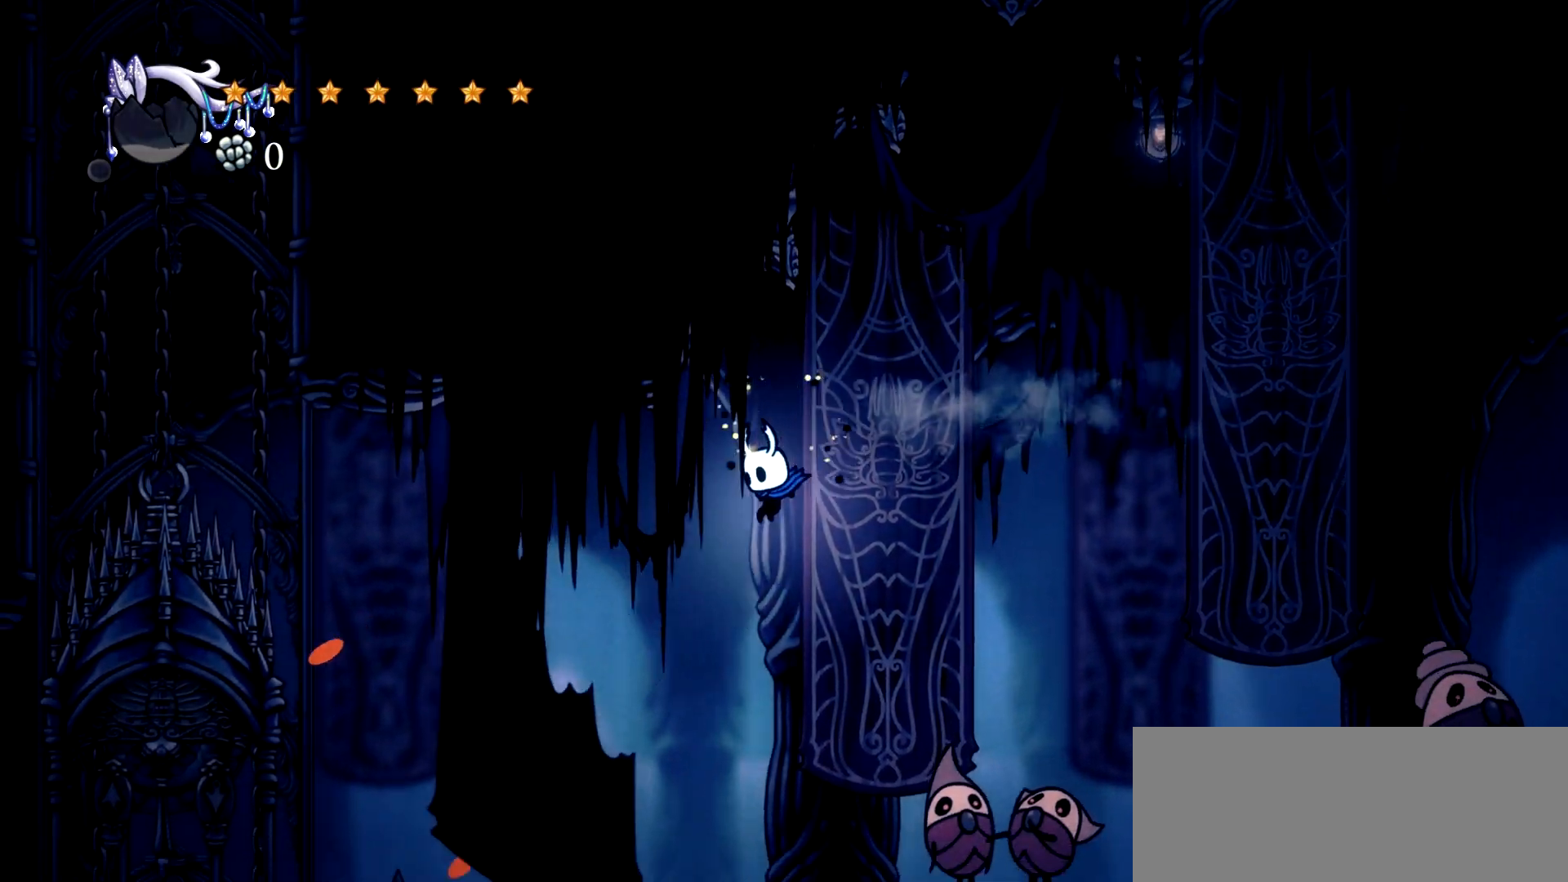
{"keys": ["c", "left"], "events": [[417, "c", "down"]]}